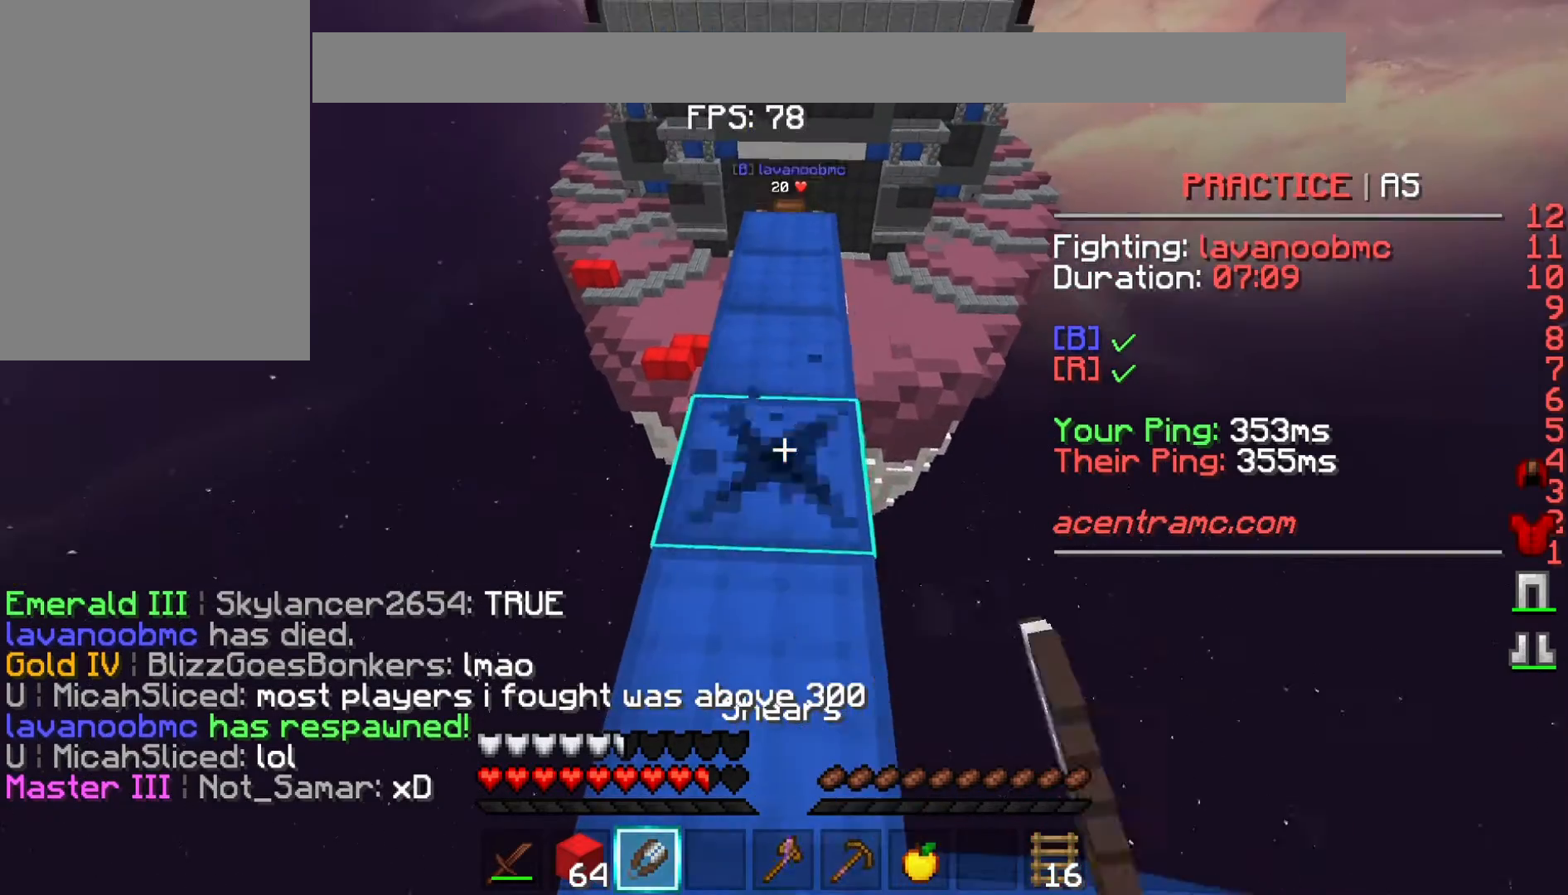
Gameplay with keyboard and mouse; each line is a JSON object with the keys held at the frame after it. "events" lists presses ("down") and releases ("up") of "a", "d", "s", "space" and "w" between this image and that frame as [ms after this image, input, new state], when the widget could be followed in between. No other keys are recorded. Mouse buttons are not recorded. Not read: mouse_move.
{"keys": ["s"], "events": [[400, "s", "down"]]}
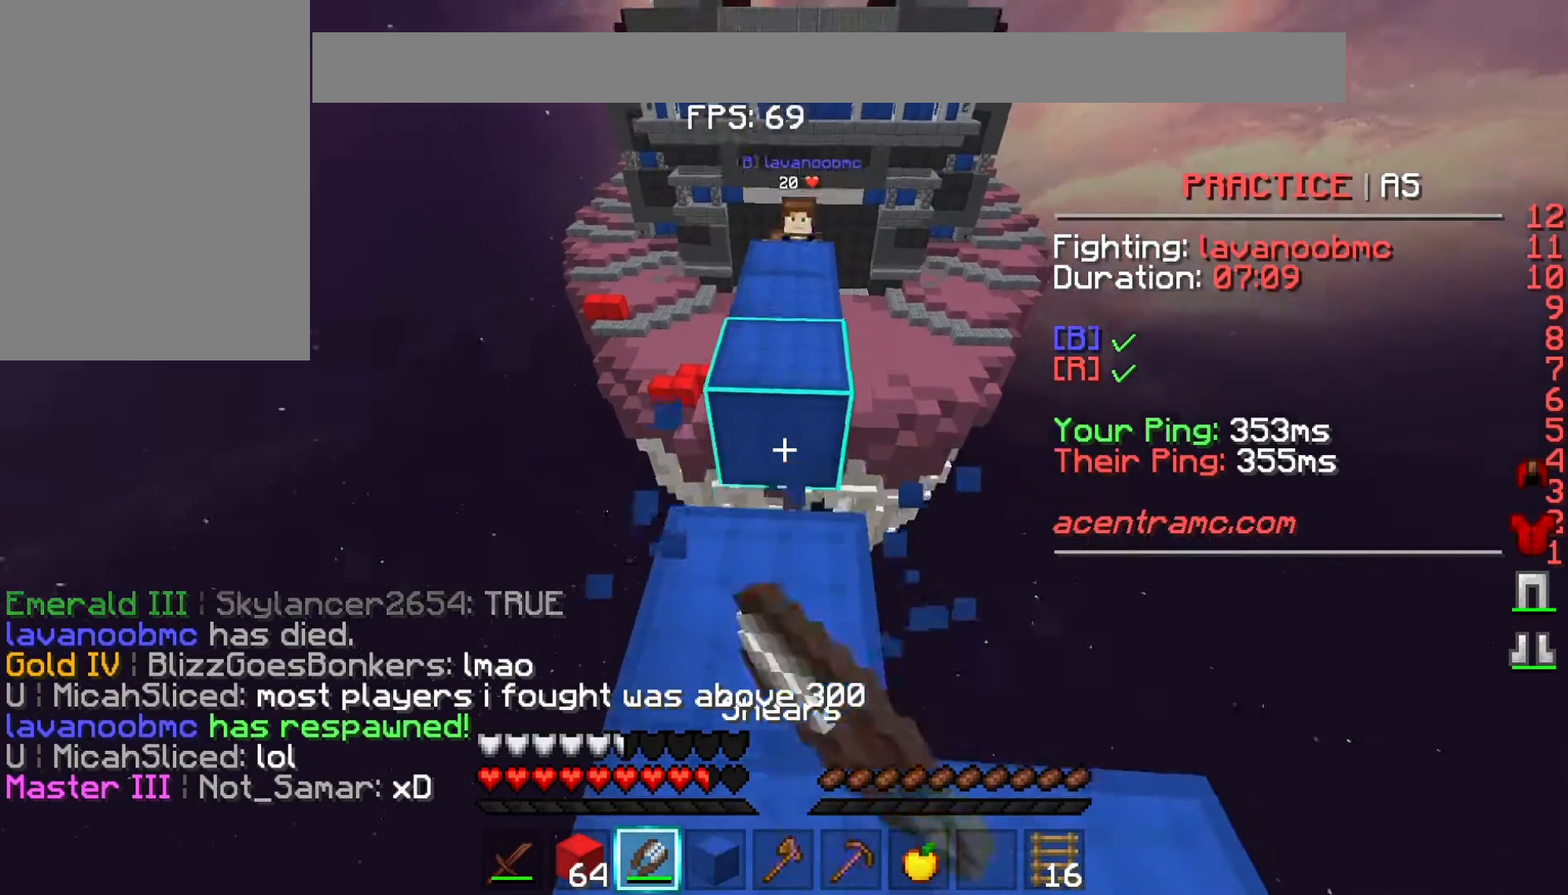
{"keys": ["s"], "events": []}
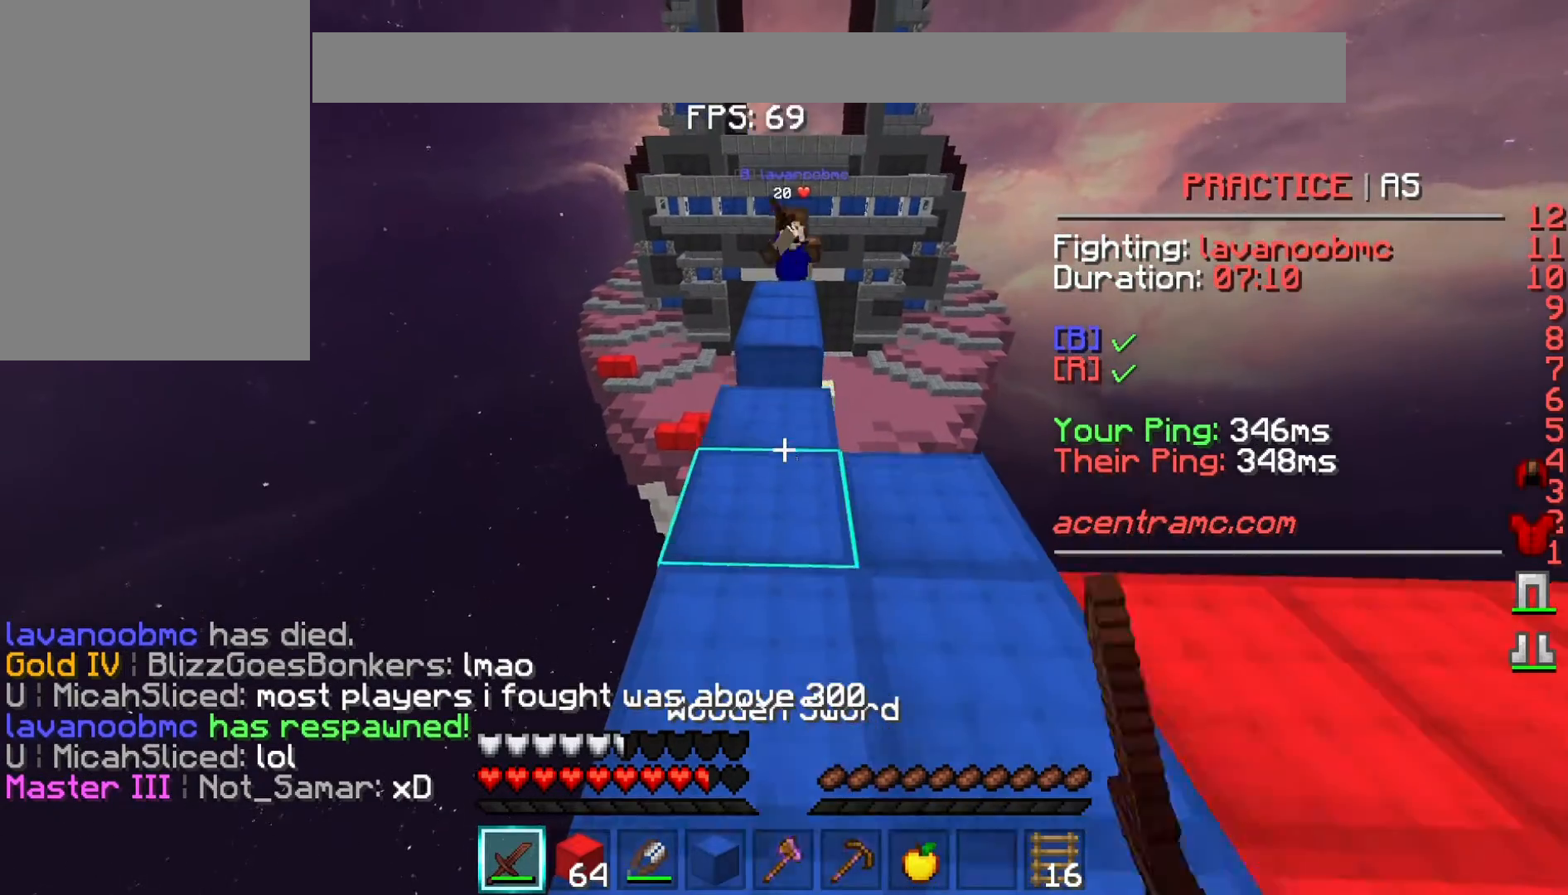
{"keys": ["d", "w"], "events": [[233, "d", "down"], [400, "s", "up"], [500, "w", "down"]]}
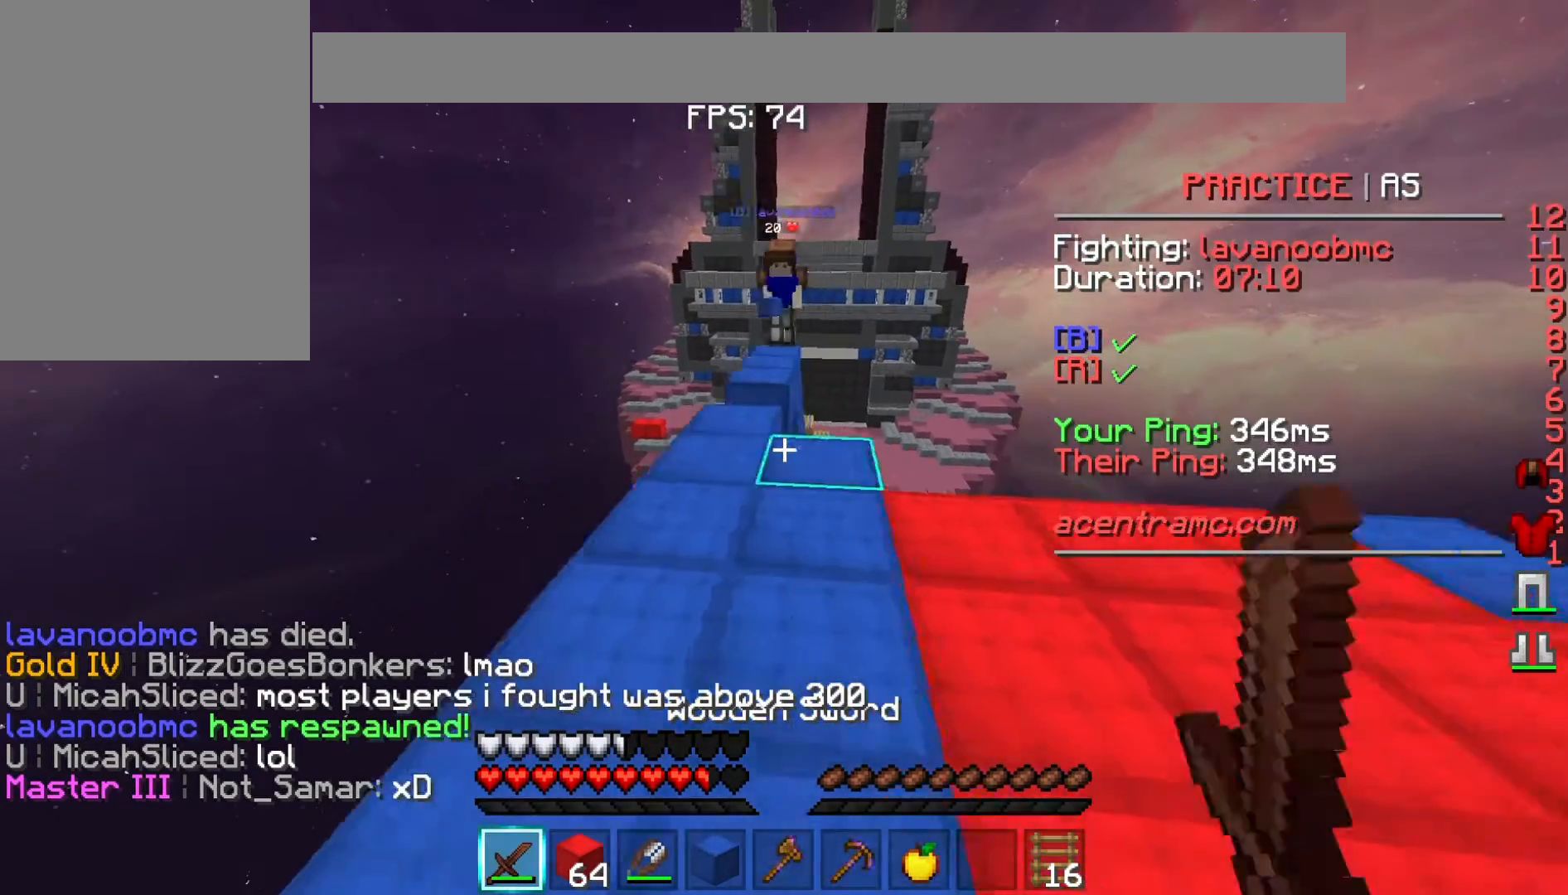
{"keys": ["d", "w"], "events": [[133, "d", "up"], [200, "a", "down"], [300, "a", "up"], [400, "d", "down"]]}
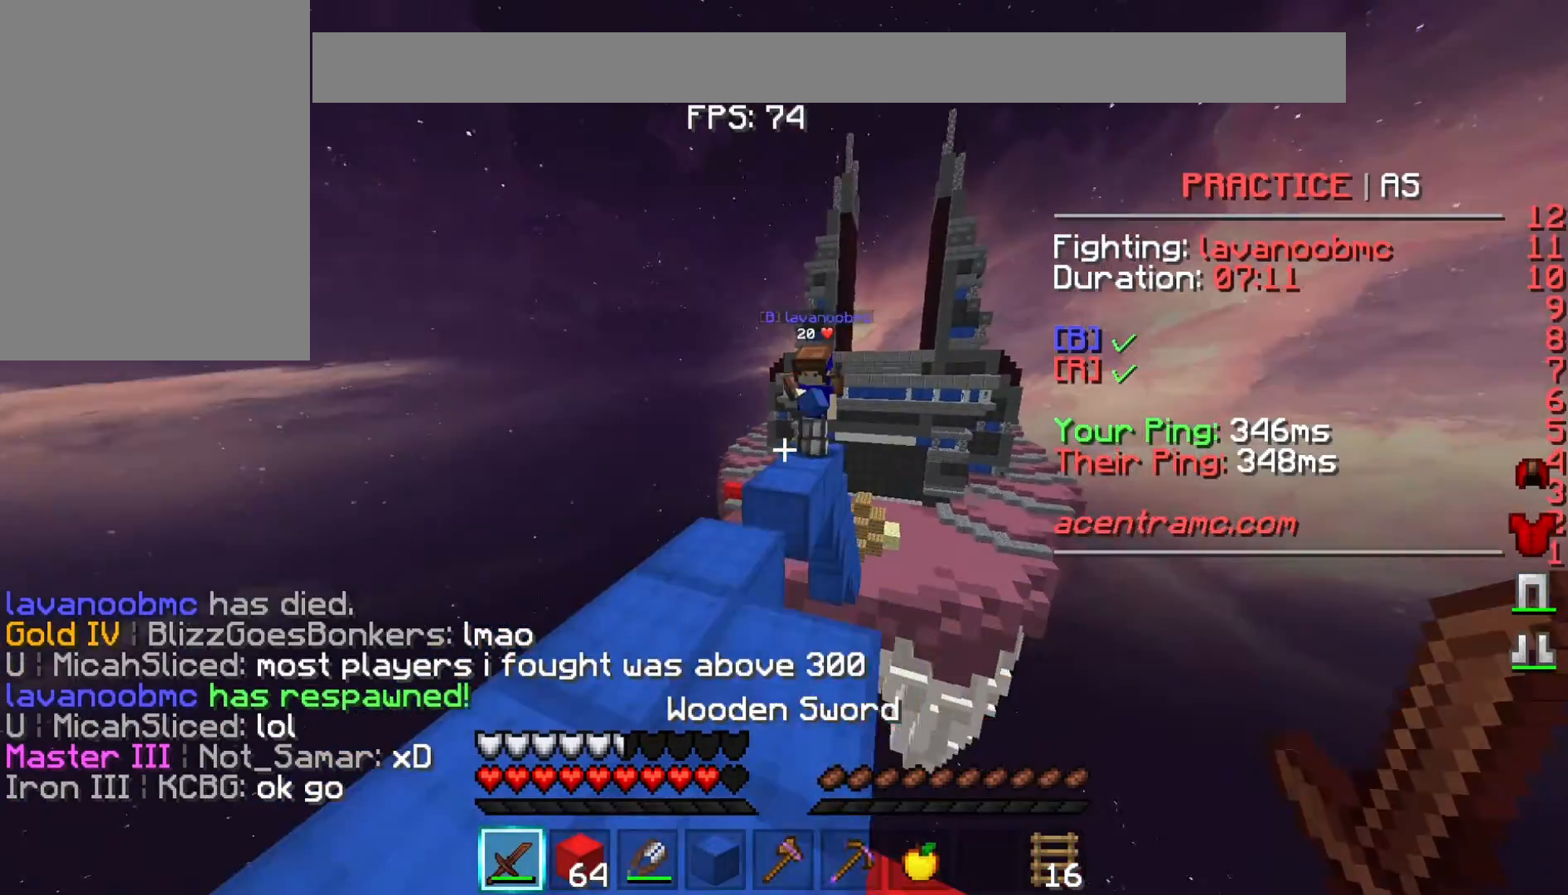
{"keys": ["a"], "events": [[33, "d", "up"], [100, "a", "down"], [300, "a", "up"], [333, "a", "down"], [433, "w", "up"]]}
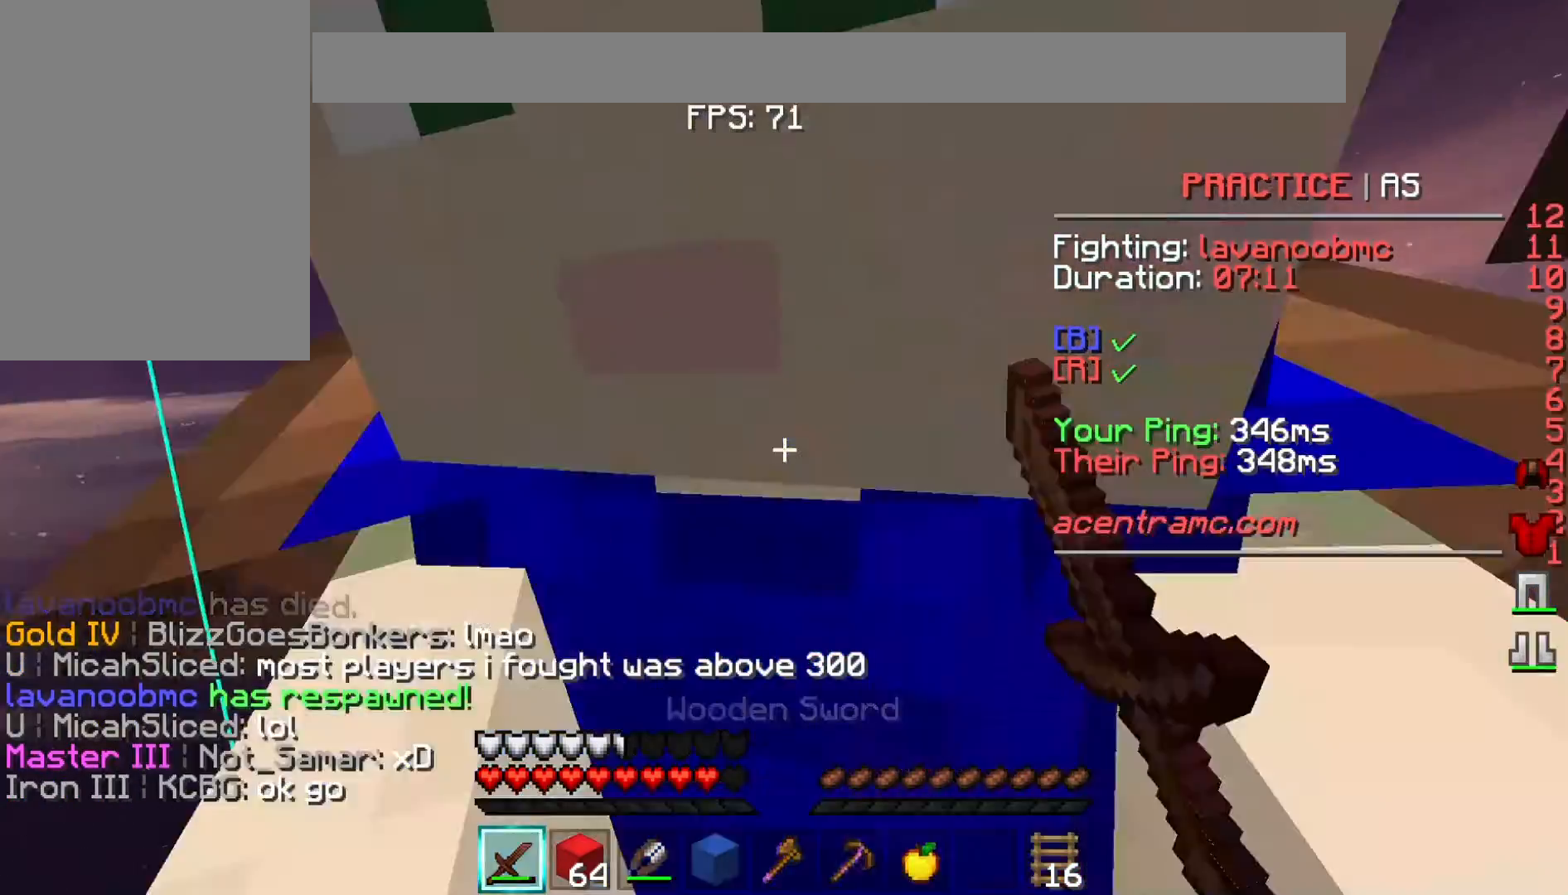
{"keys": ["d"], "events": [[33, "s", "down"], [167, "a", "up"], [433, "d", "down"], [500, "s", "up"]]}
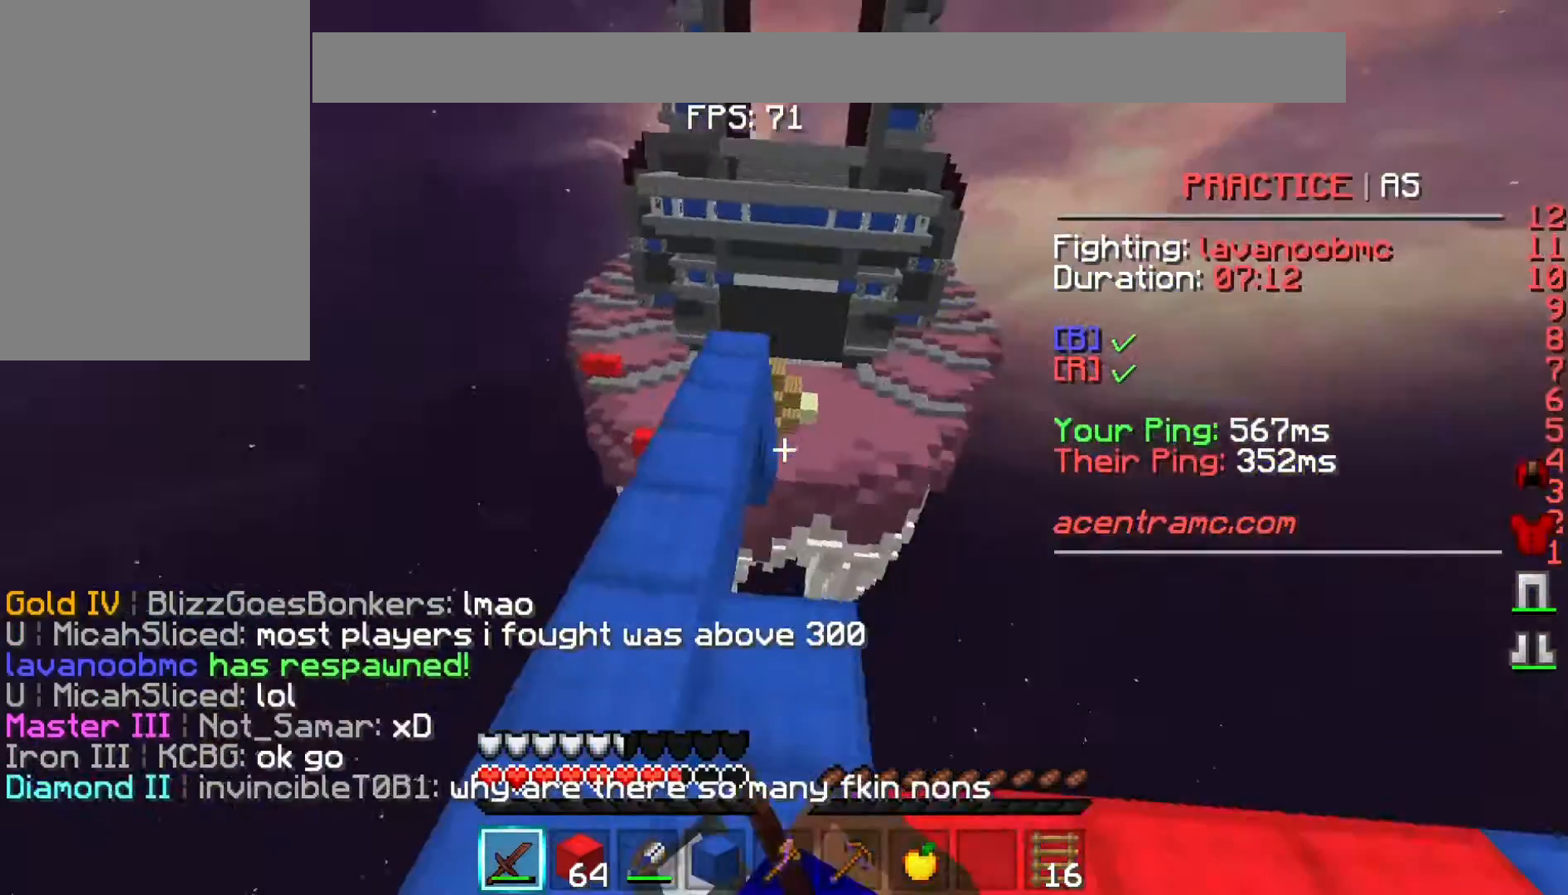
{"keys": ["a"], "events": [[100, "s", "down"], [200, "a", "down"], [200, "d", "up"], [367, "s", "up"]]}
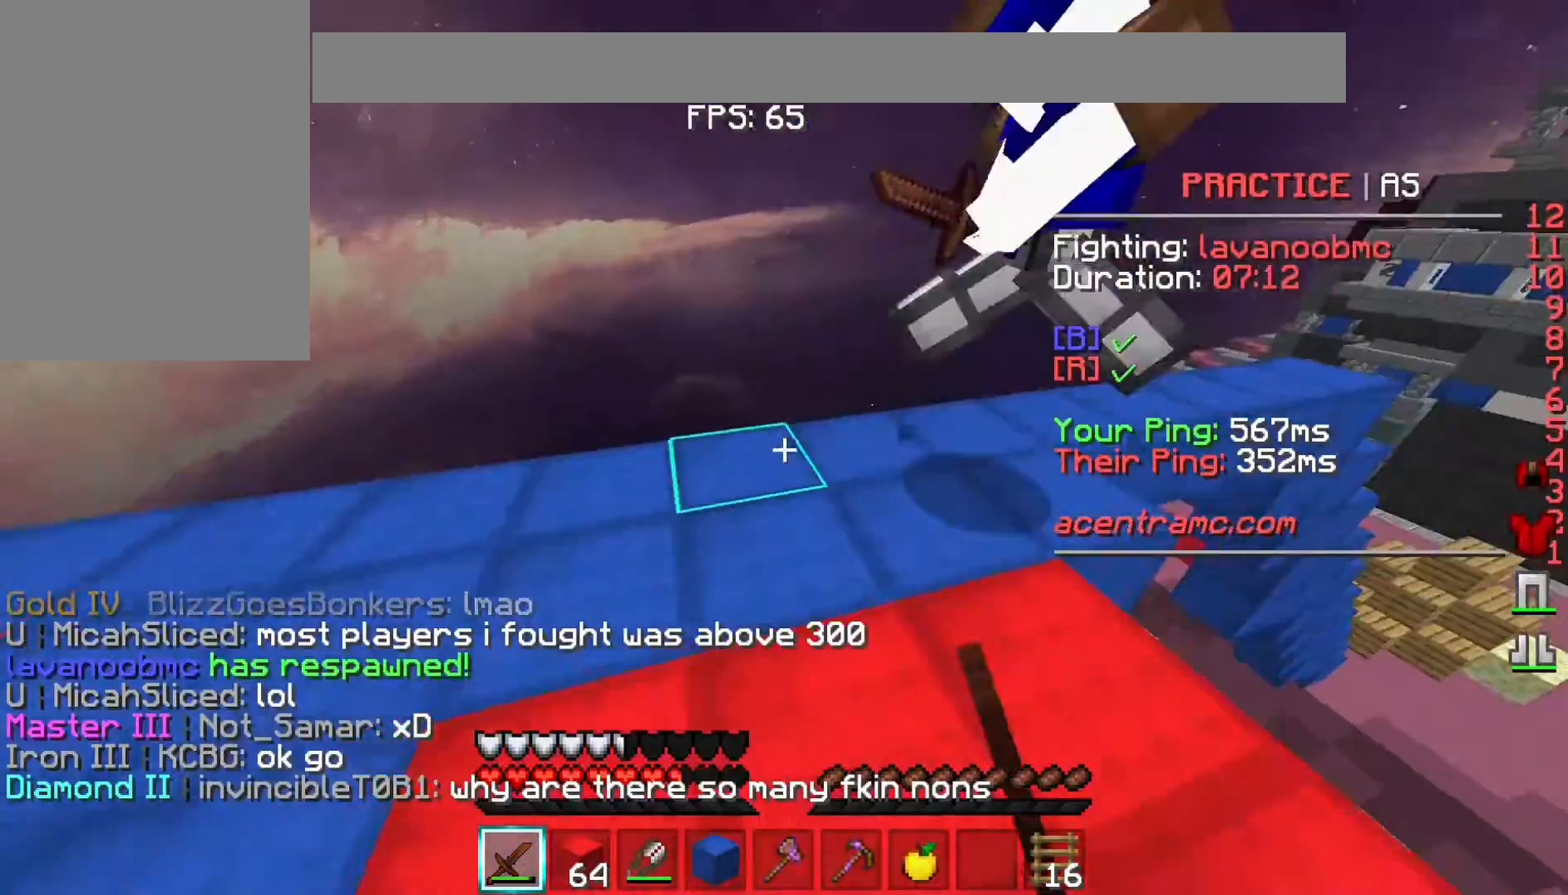
{"keys": ["w"], "events": [[300, "w", "down"], [400, "a", "up"]]}
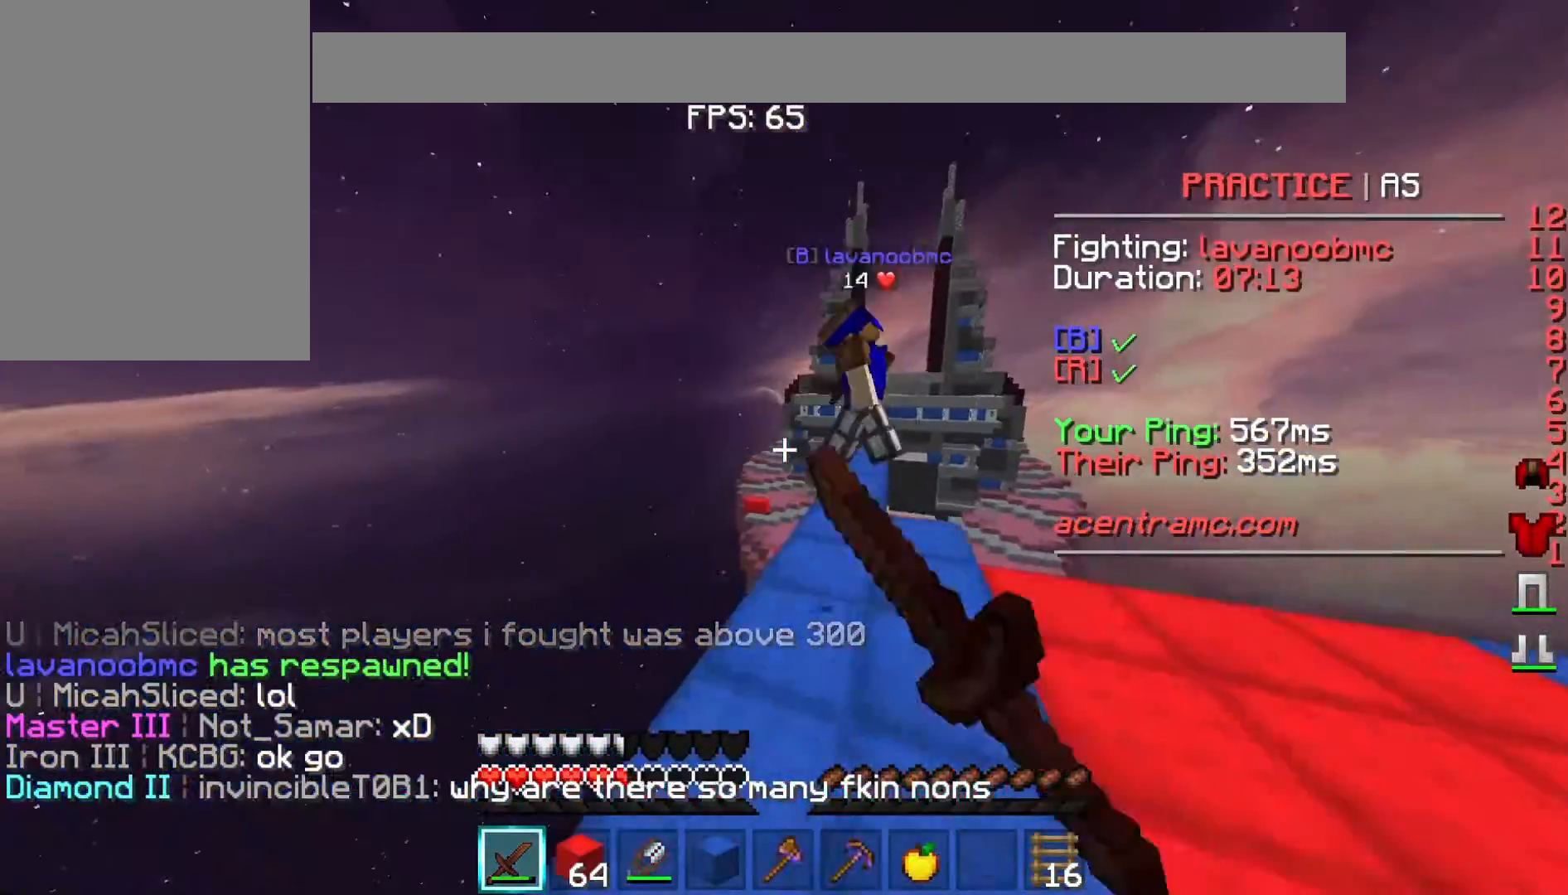
{"keys": ["d"], "events": [[133, "d", "down"], [467, "w", "up"]]}
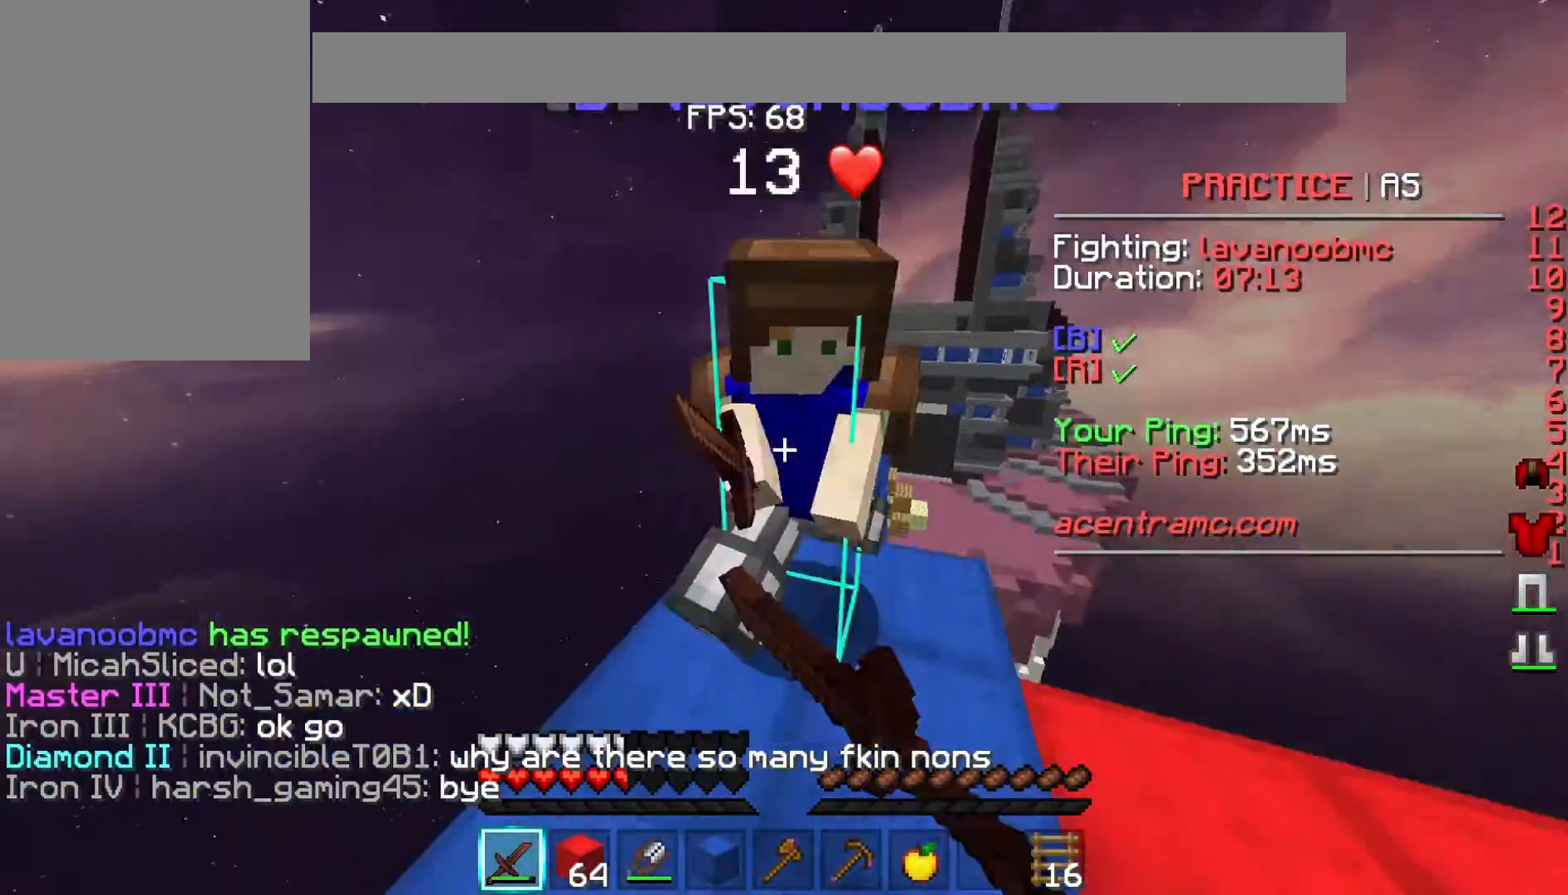
{"keys": ["d"], "events": [[100, "s", "down"], [133, "a", "down"], [400, "a", "up"], [500, "s", "up"]]}
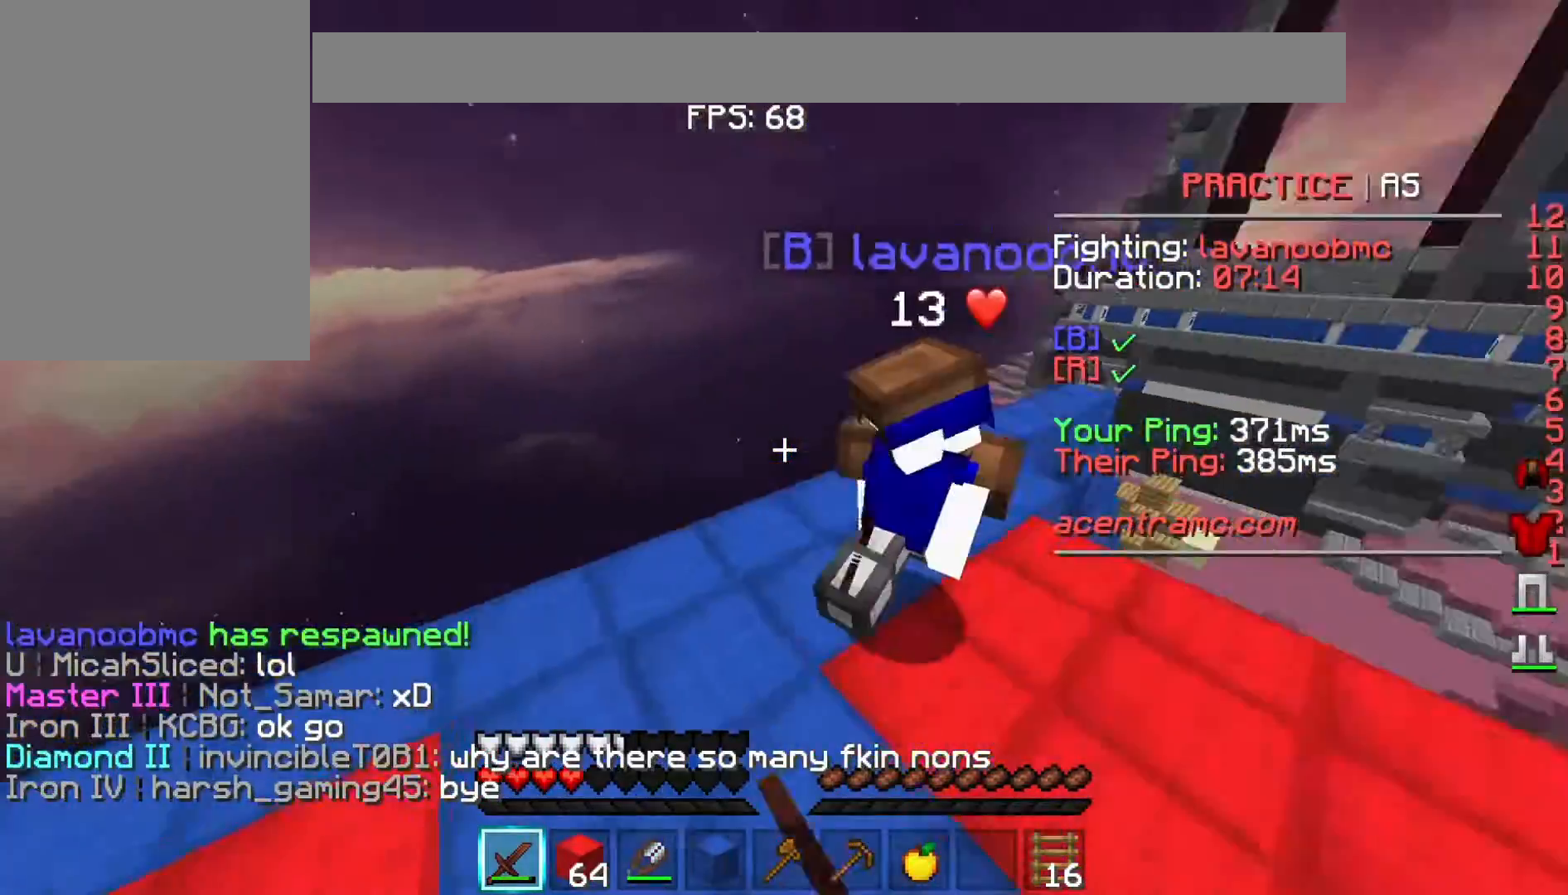
{"keys": ["a", "w"], "events": [[100, "w", "down"], [233, "d", "up"], [400, "a", "down"]]}
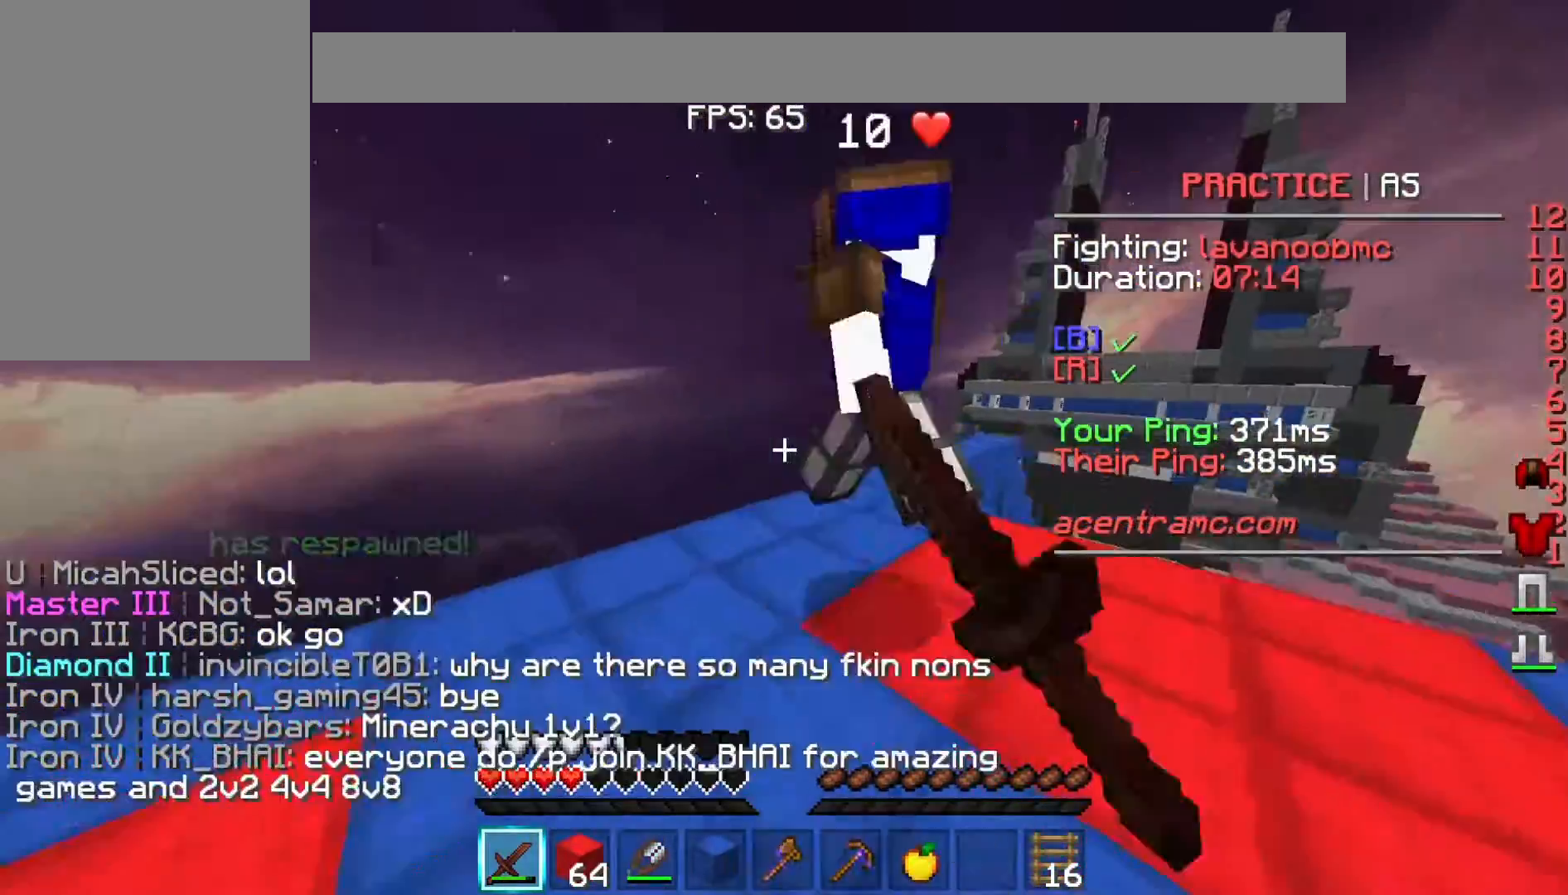
{"keys": ["w"], "events": [[33, "a", "up"], [133, "w", "up"], [300, "d", "down"], [300, "w", "down"], [433, "d", "up"]]}
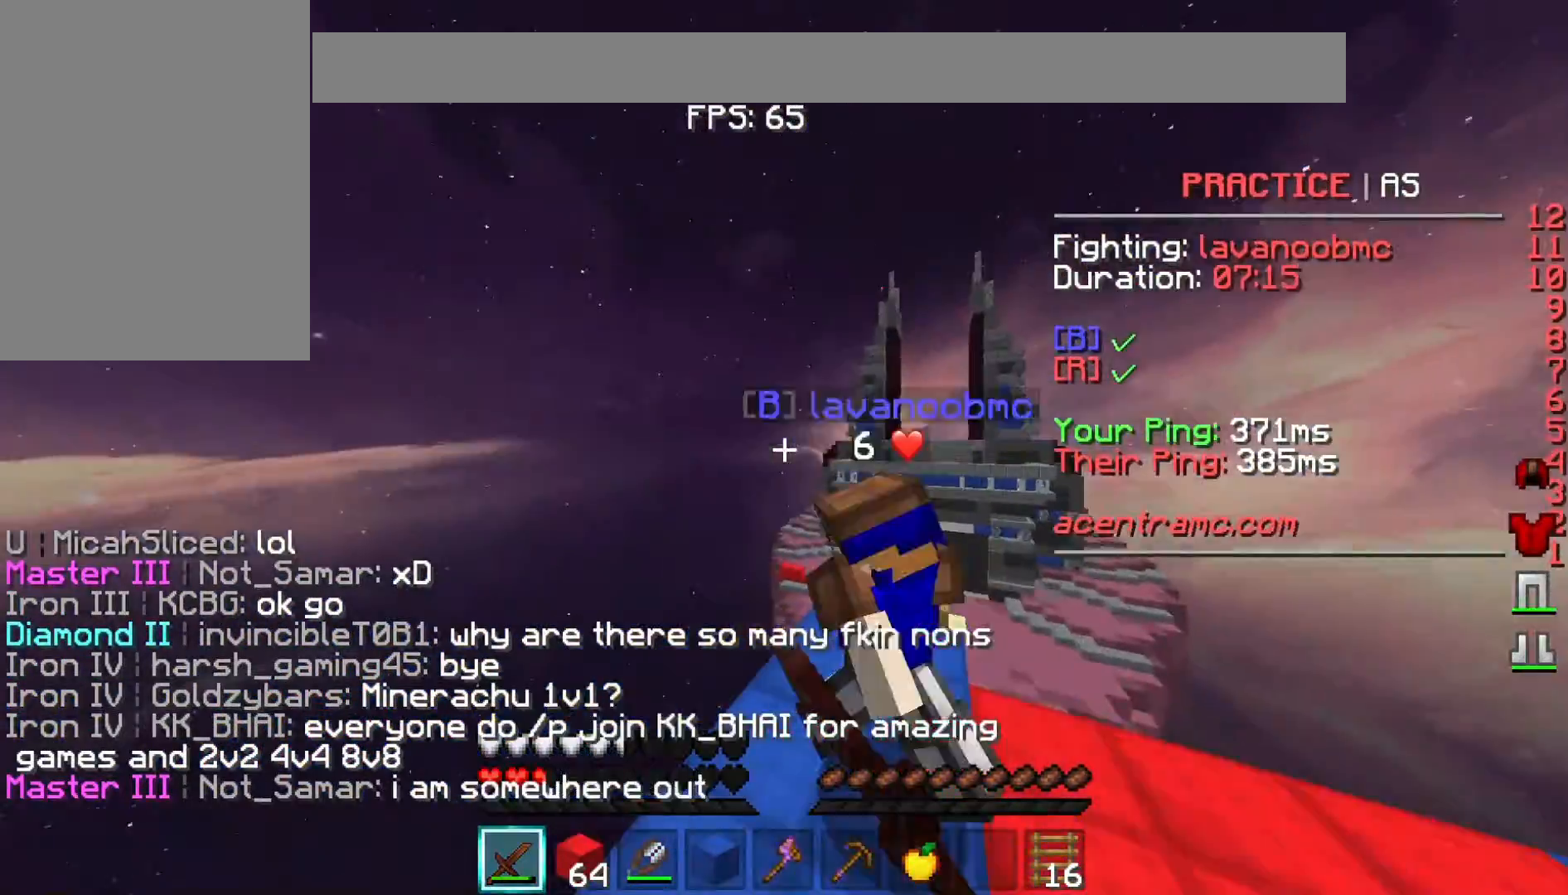
{"keys": [], "events": [[133, "w", "up"], [300, "w", "down"], [433, "w", "up"]]}
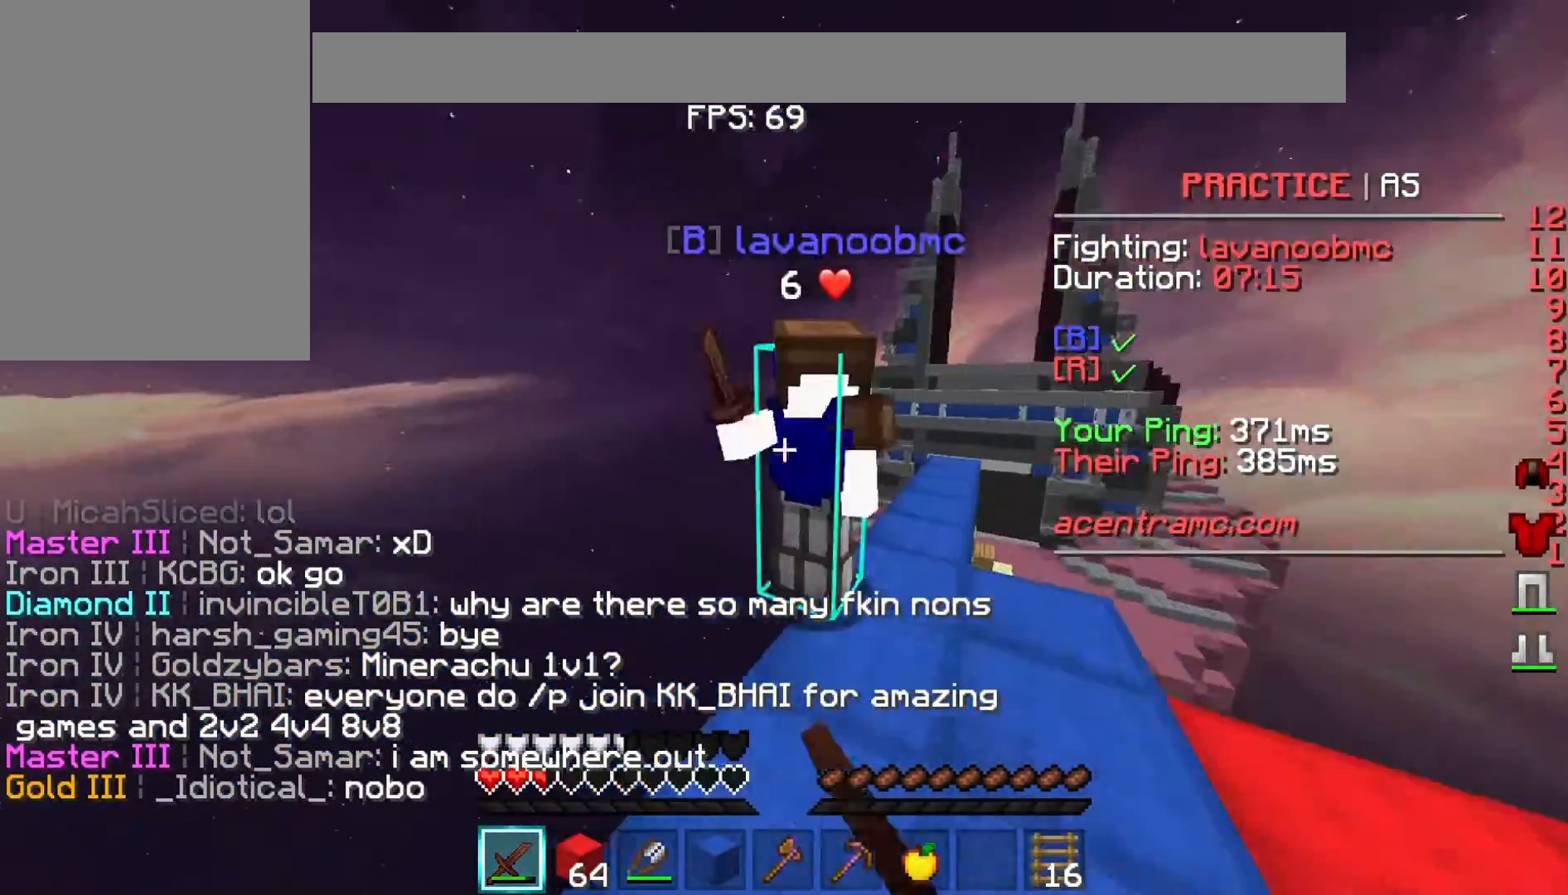
{"keys": [], "events": [[100, "w", "down"], [333, "w", "up"]]}
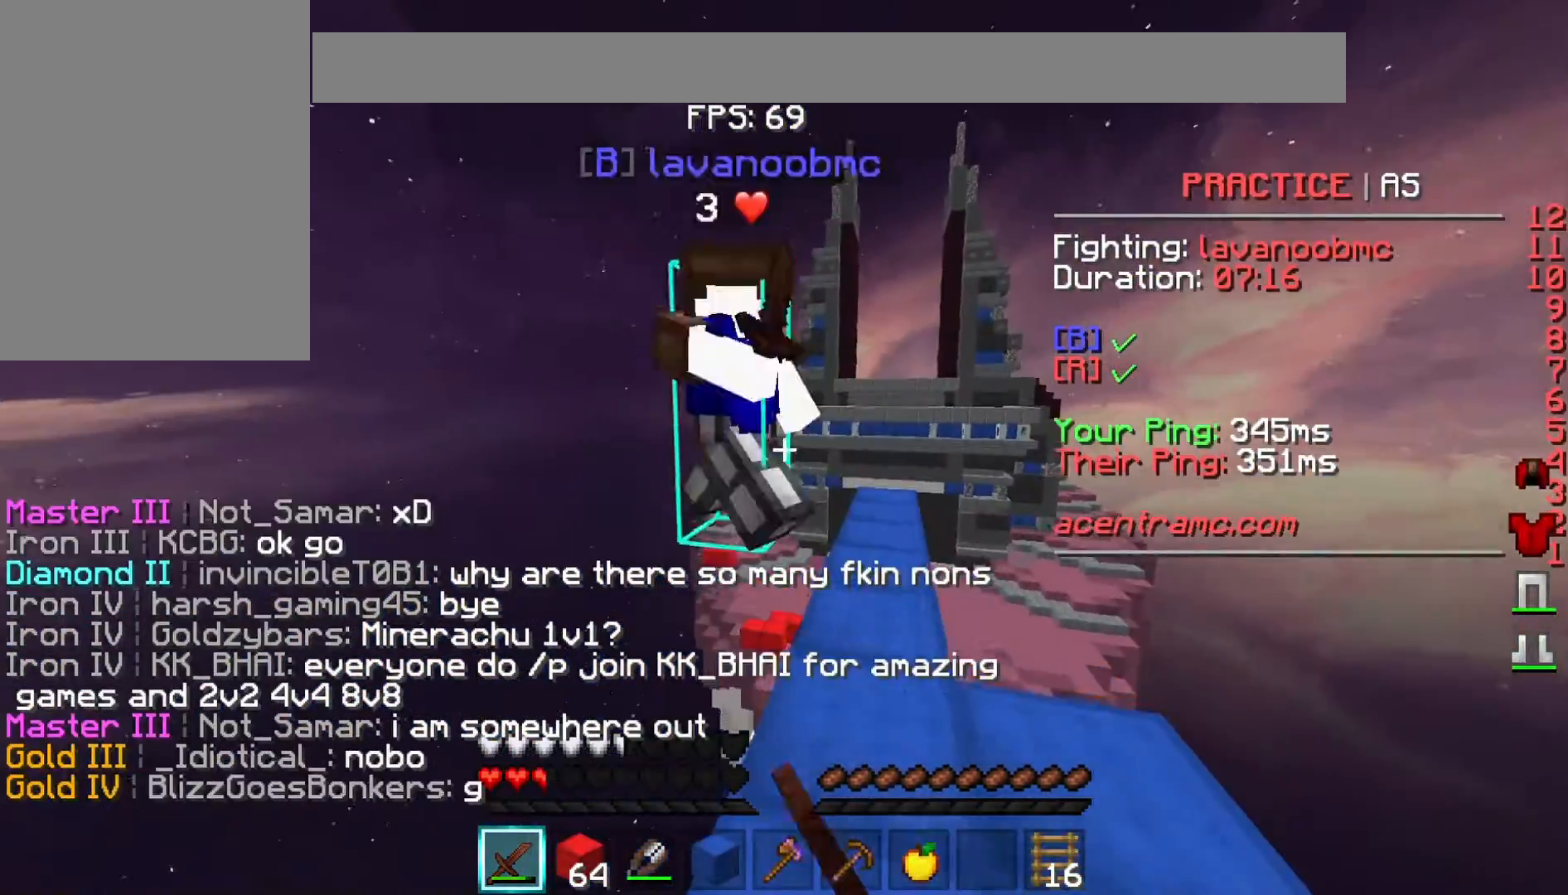
{"keys": [], "events": [[233, "w", "down"], [467, "w", "up"]]}
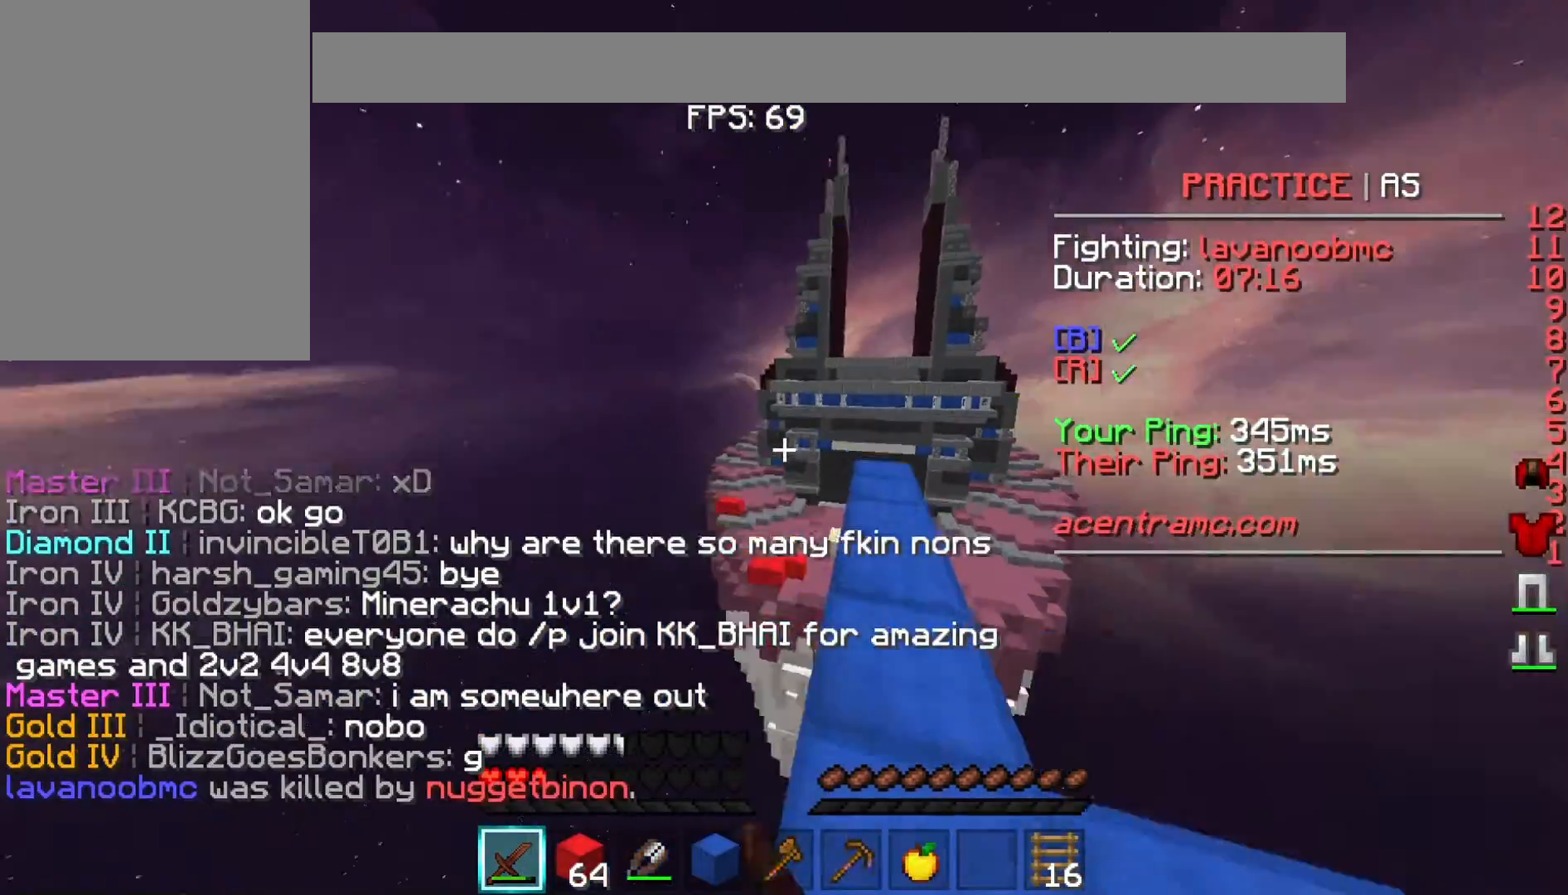
{"keys": [], "events": []}
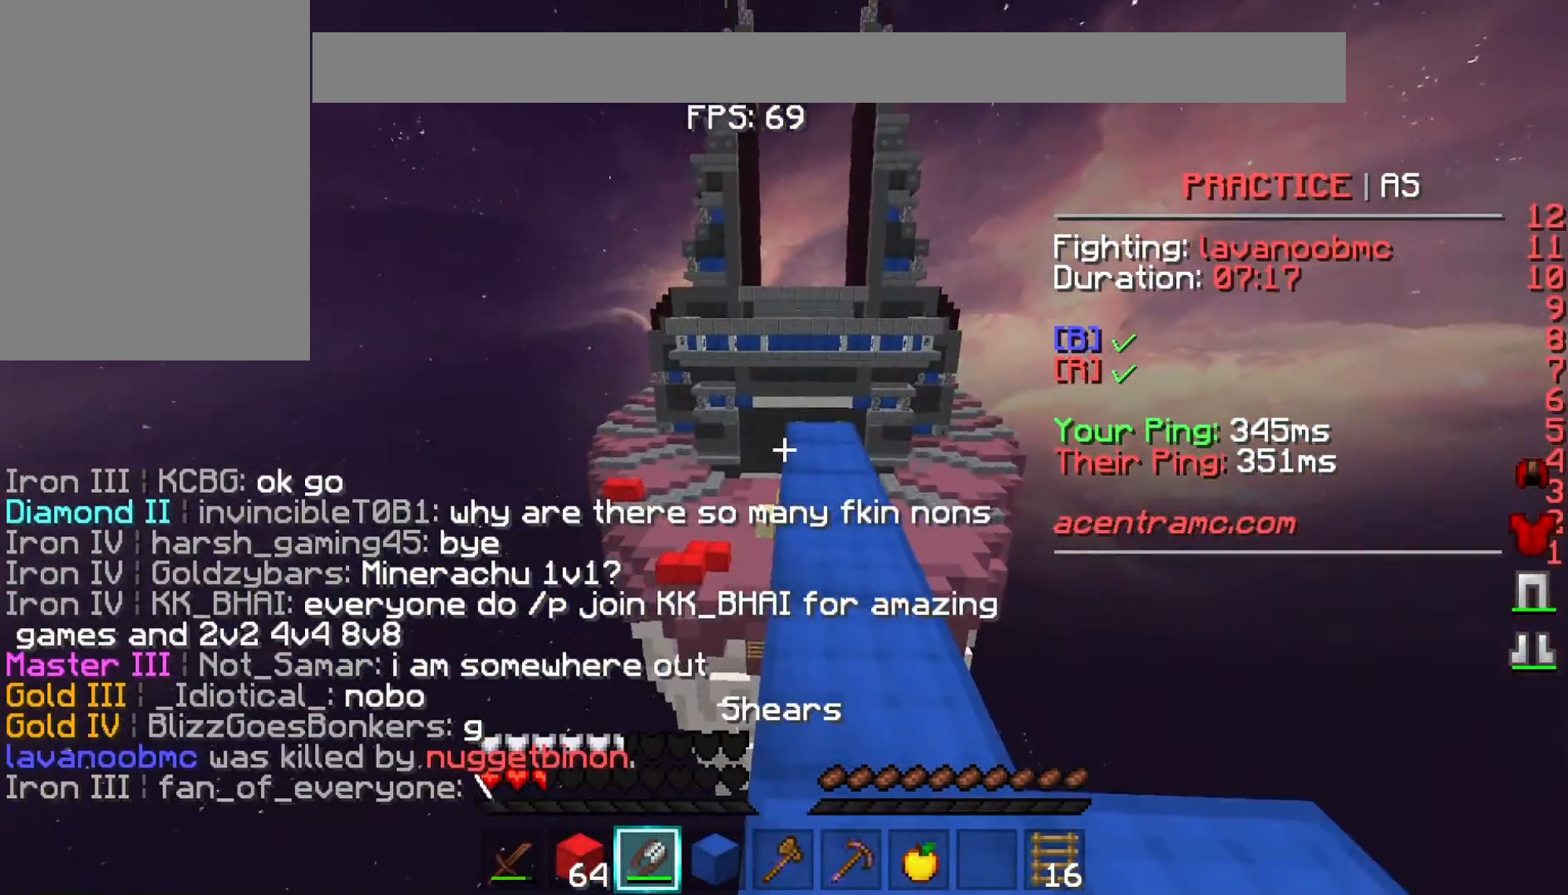
{"keys": [], "events": []}
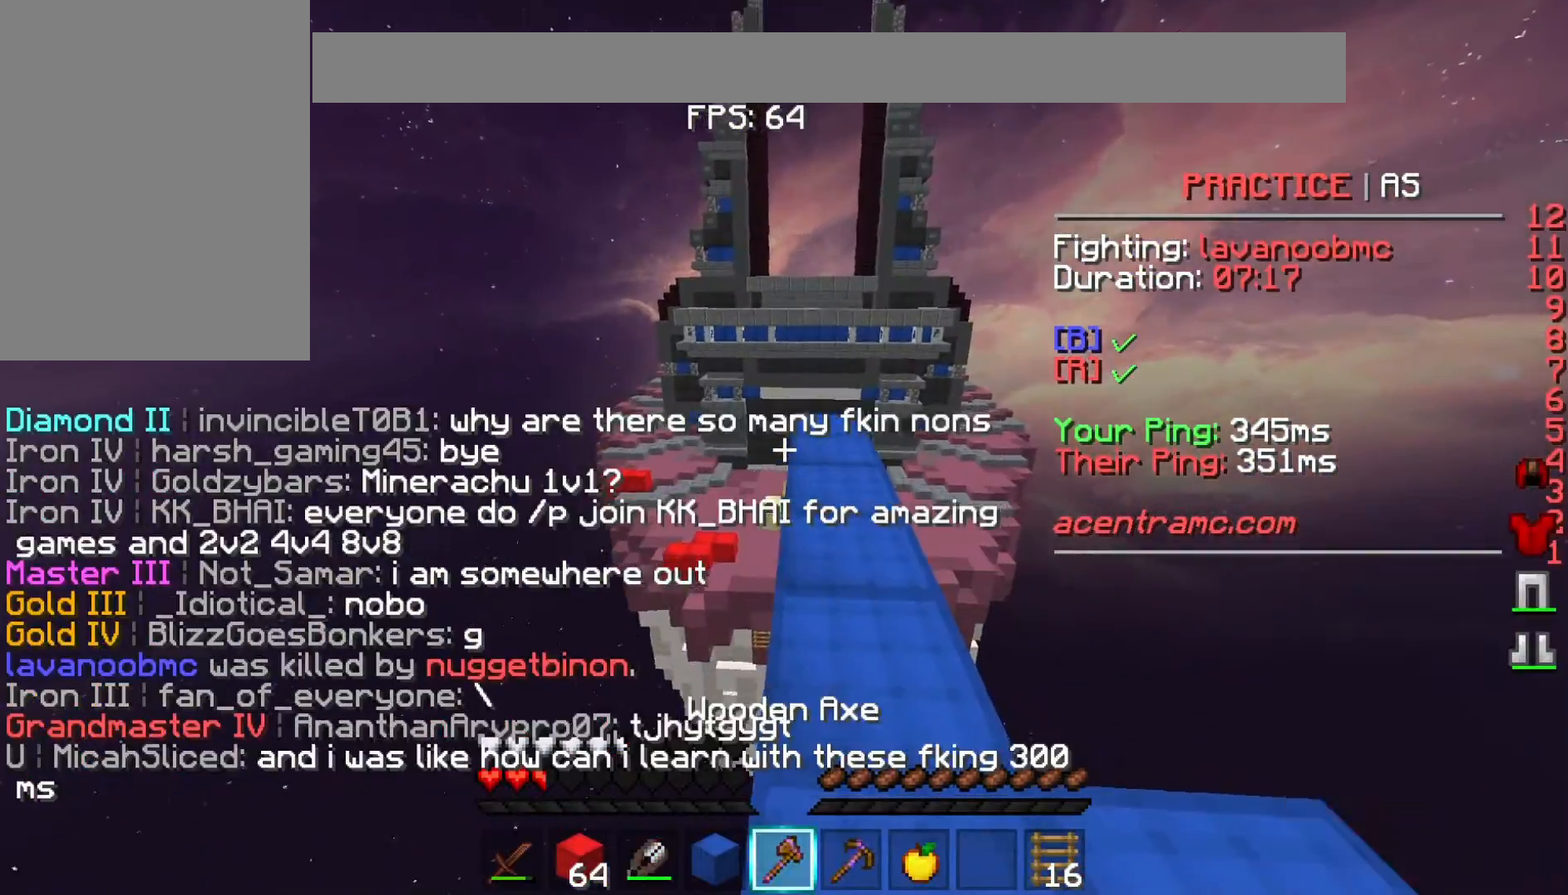
{"keys": ["s"], "events": [[67, "s", "down"]]}
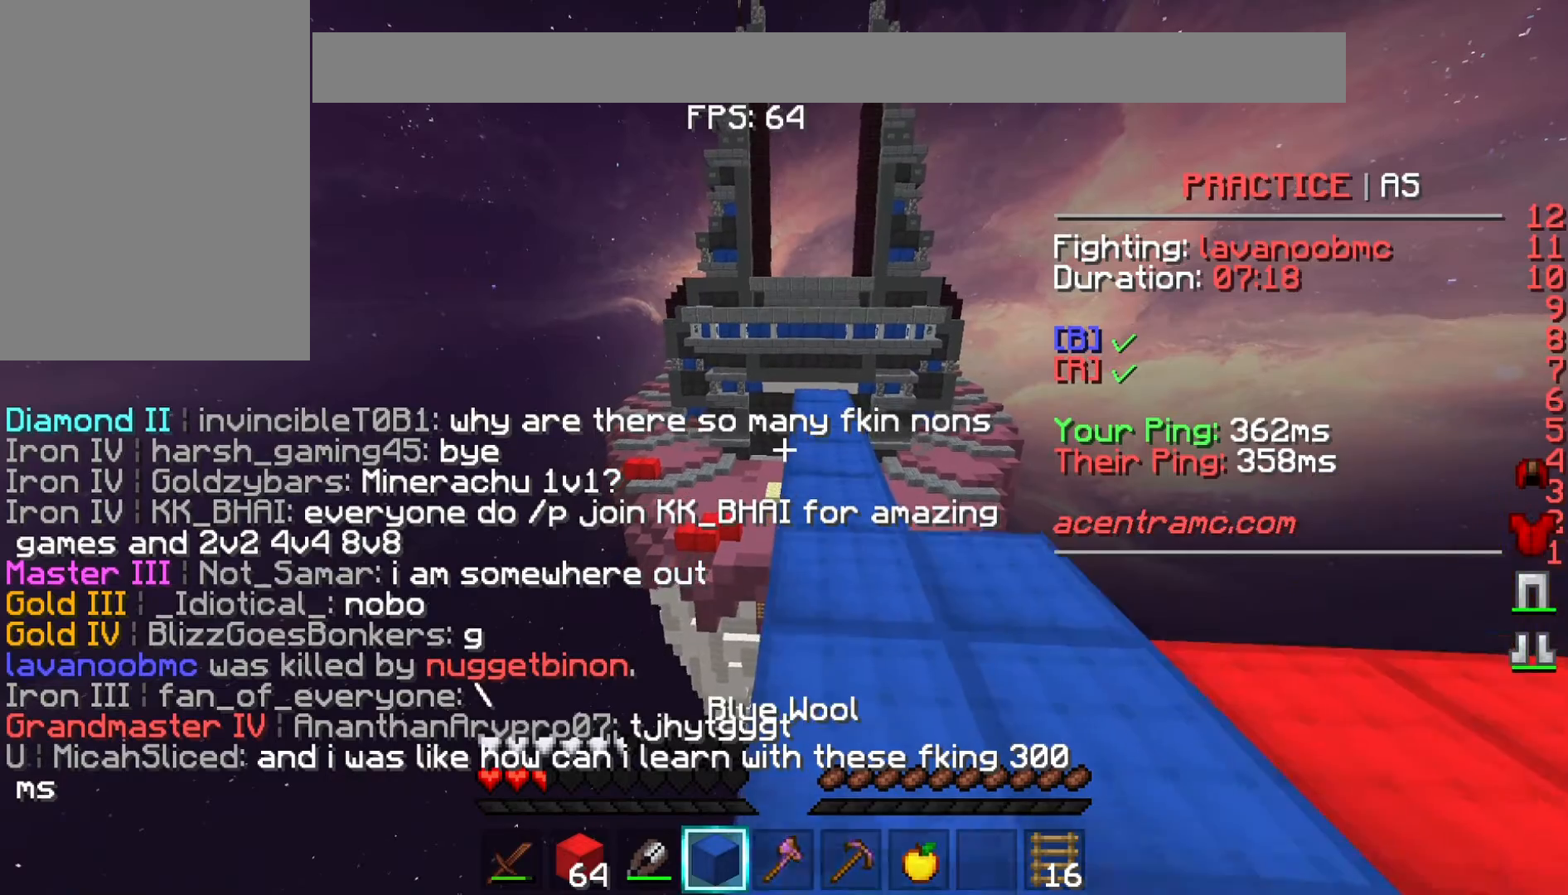
{"keys": ["s"], "events": []}
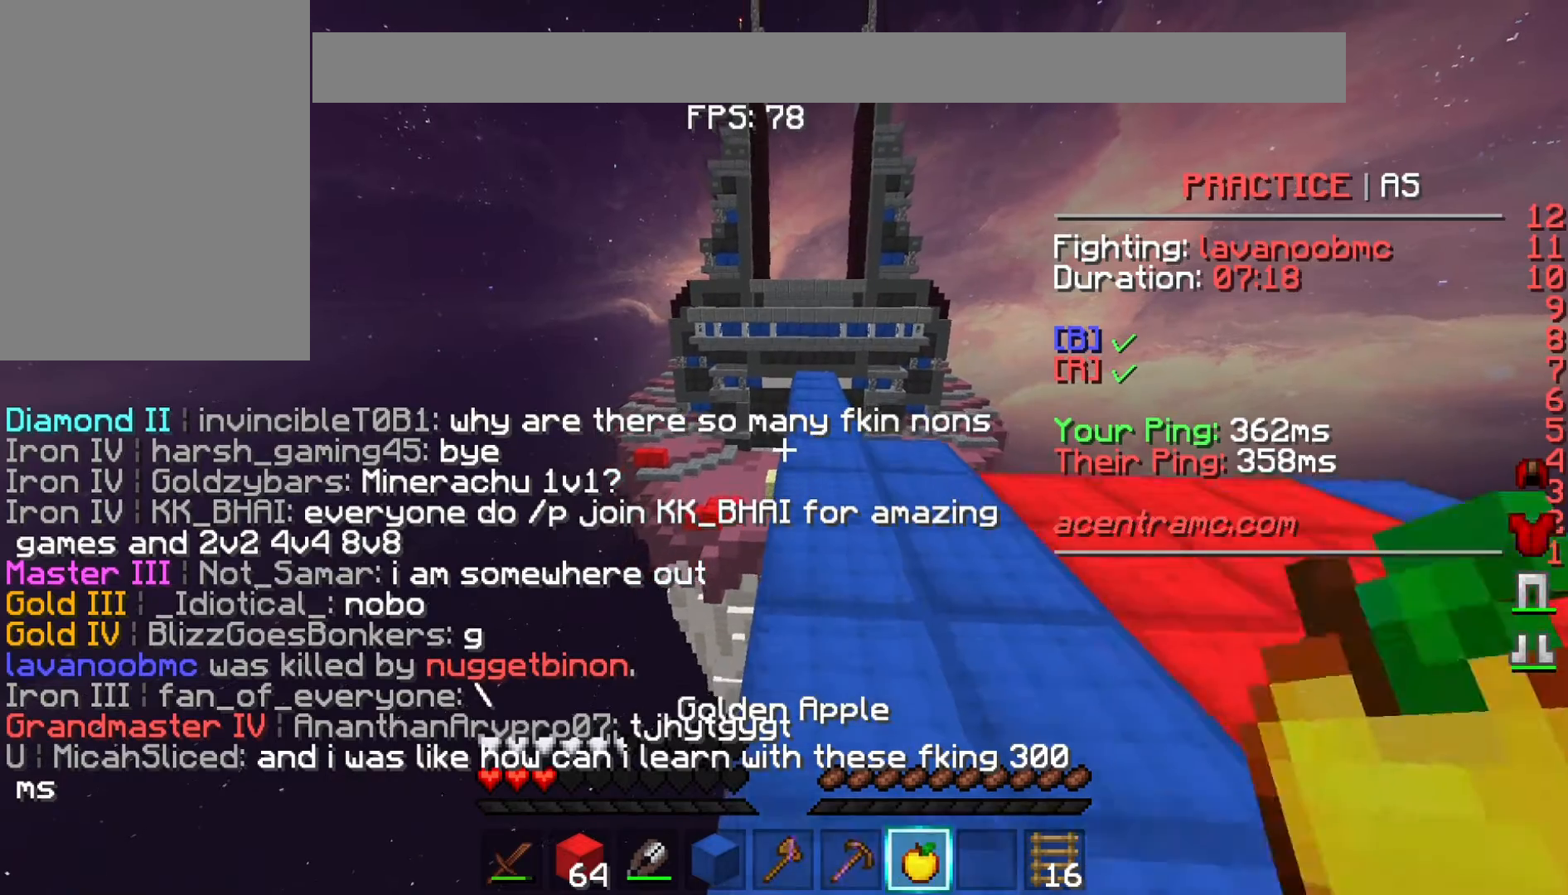
{"keys": ["d", "w"], "events": [[67, "d", "down"], [200, "s", "up"], [367, "w", "down"]]}
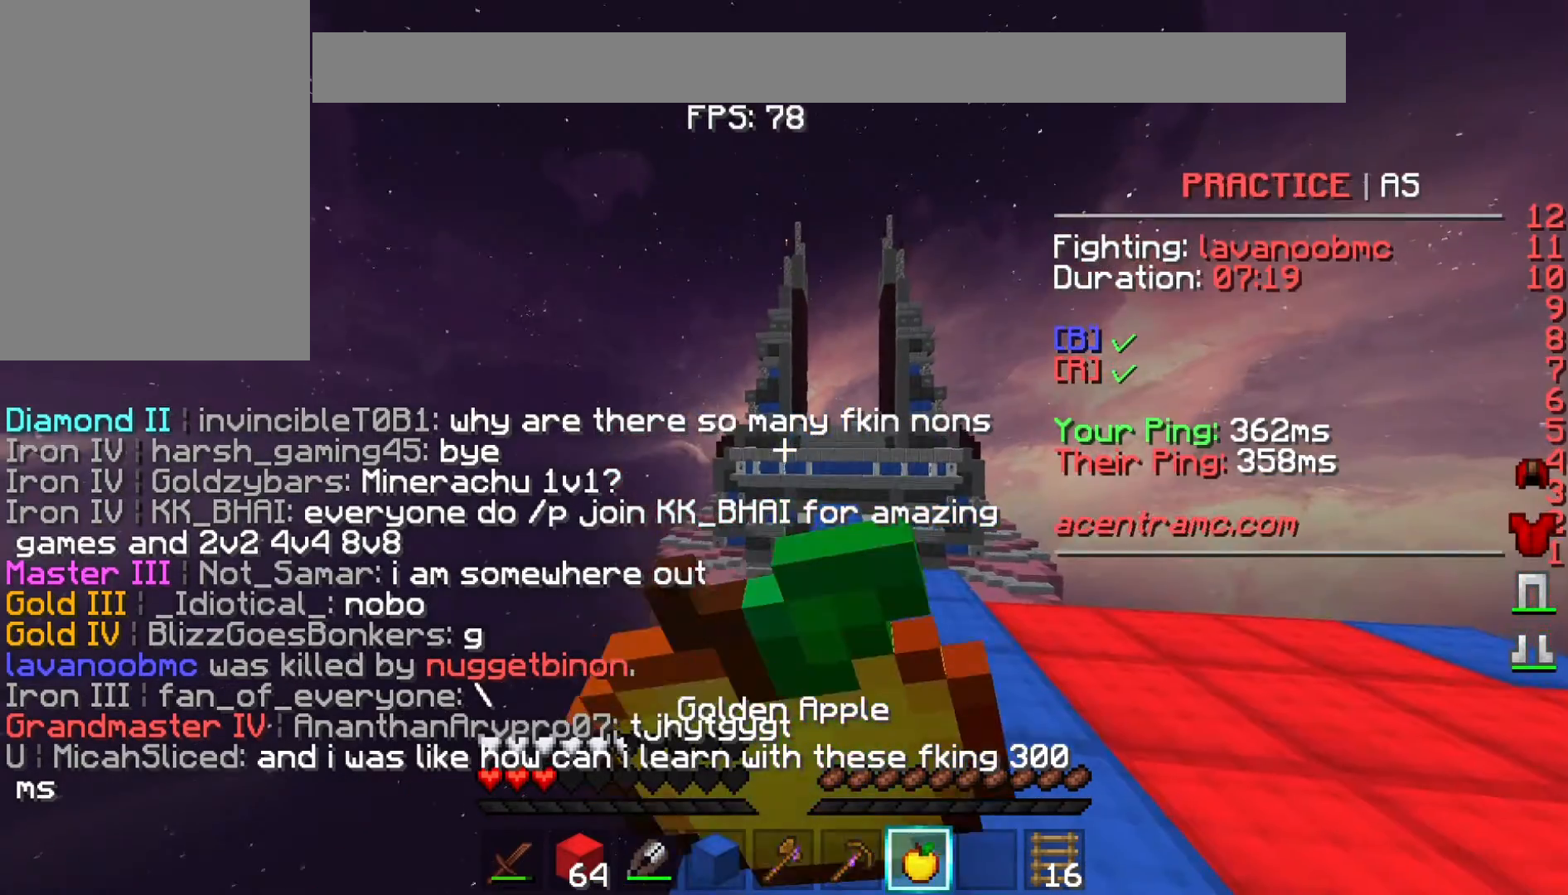
{"keys": ["w"], "events": [[100, "d", "up"]]}
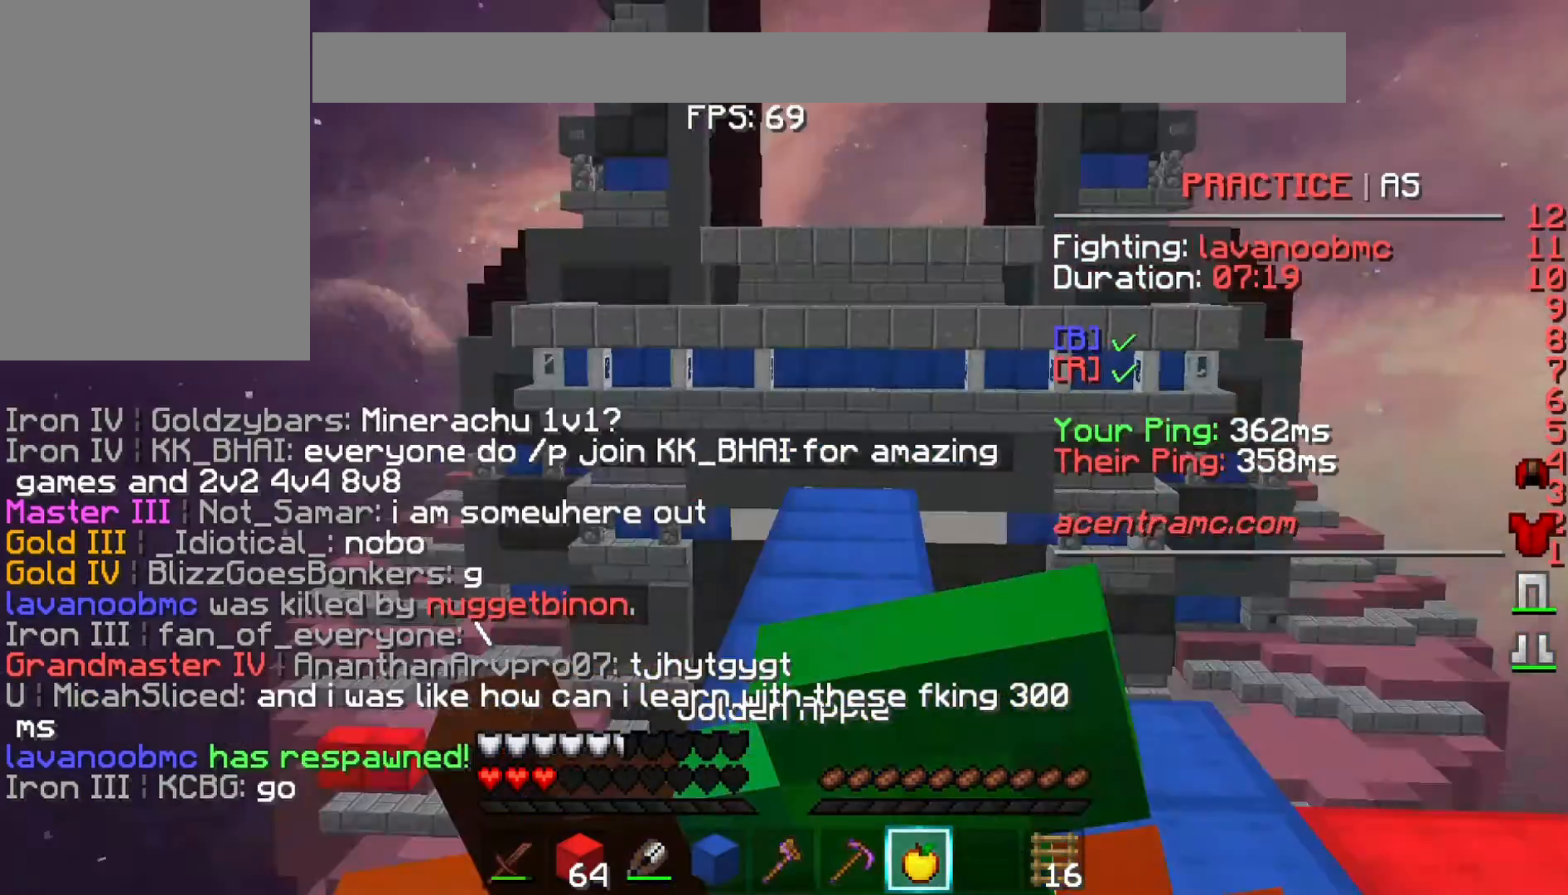
{"keys": ["d"], "events": [[400, "w", "up"], [467, "d", "down"]]}
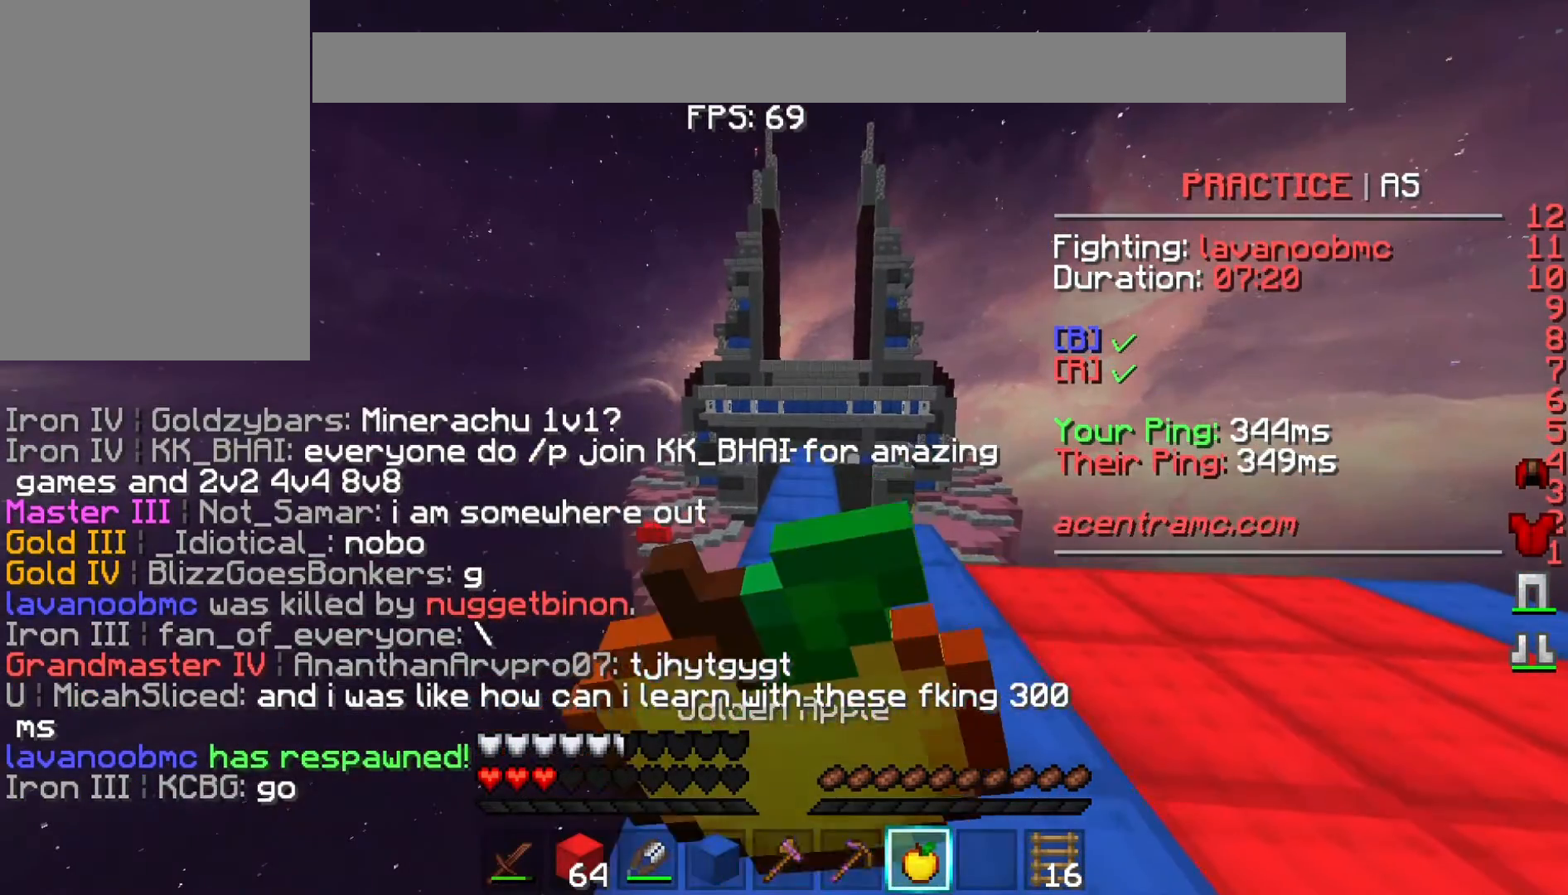
{"keys": ["a", "d", "s"], "events": [[467, "s", "down"], [500, "a", "down"]]}
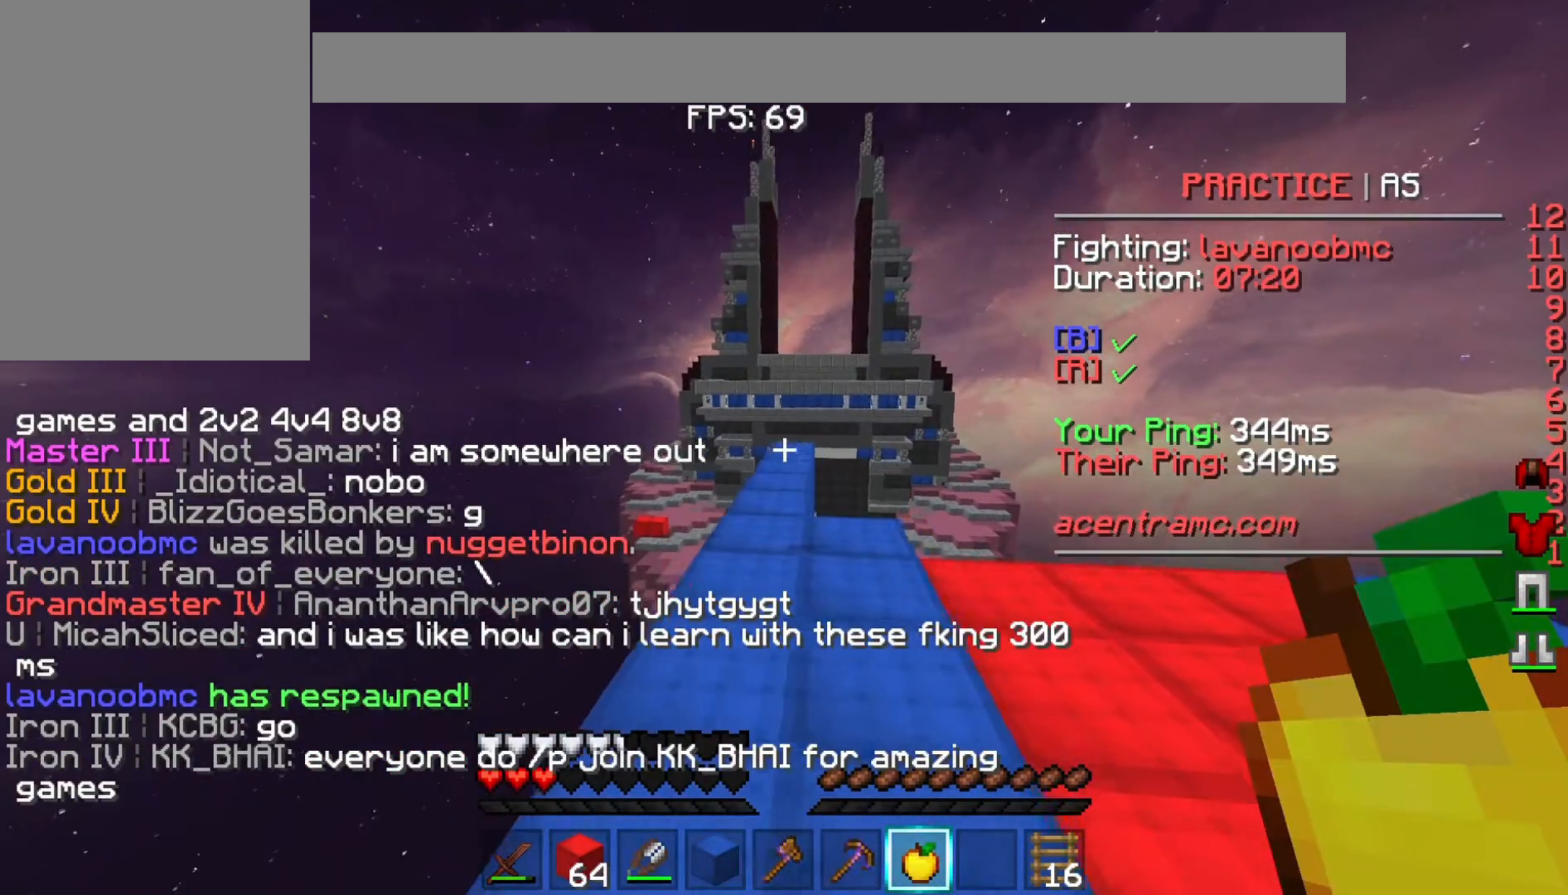
{"keys": ["a"], "events": [[67, "s", "up"], [167, "a", "up"], [467, "d", "up"], [500, "a", "down"]]}
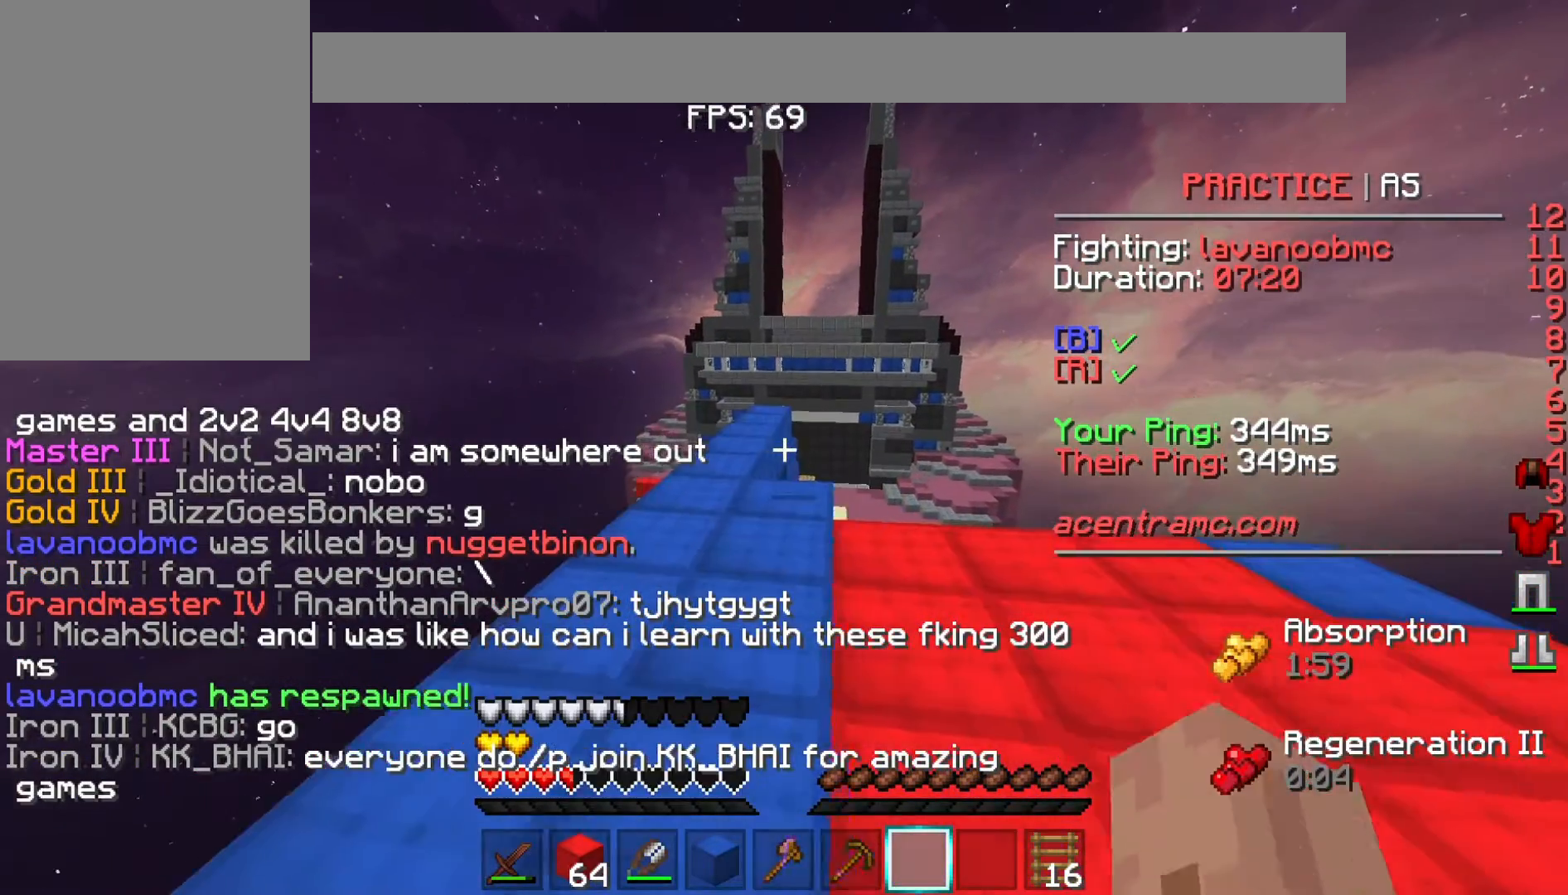
{"keys": ["w"], "events": [[100, "a", "up"], [100, "w", "down"]]}
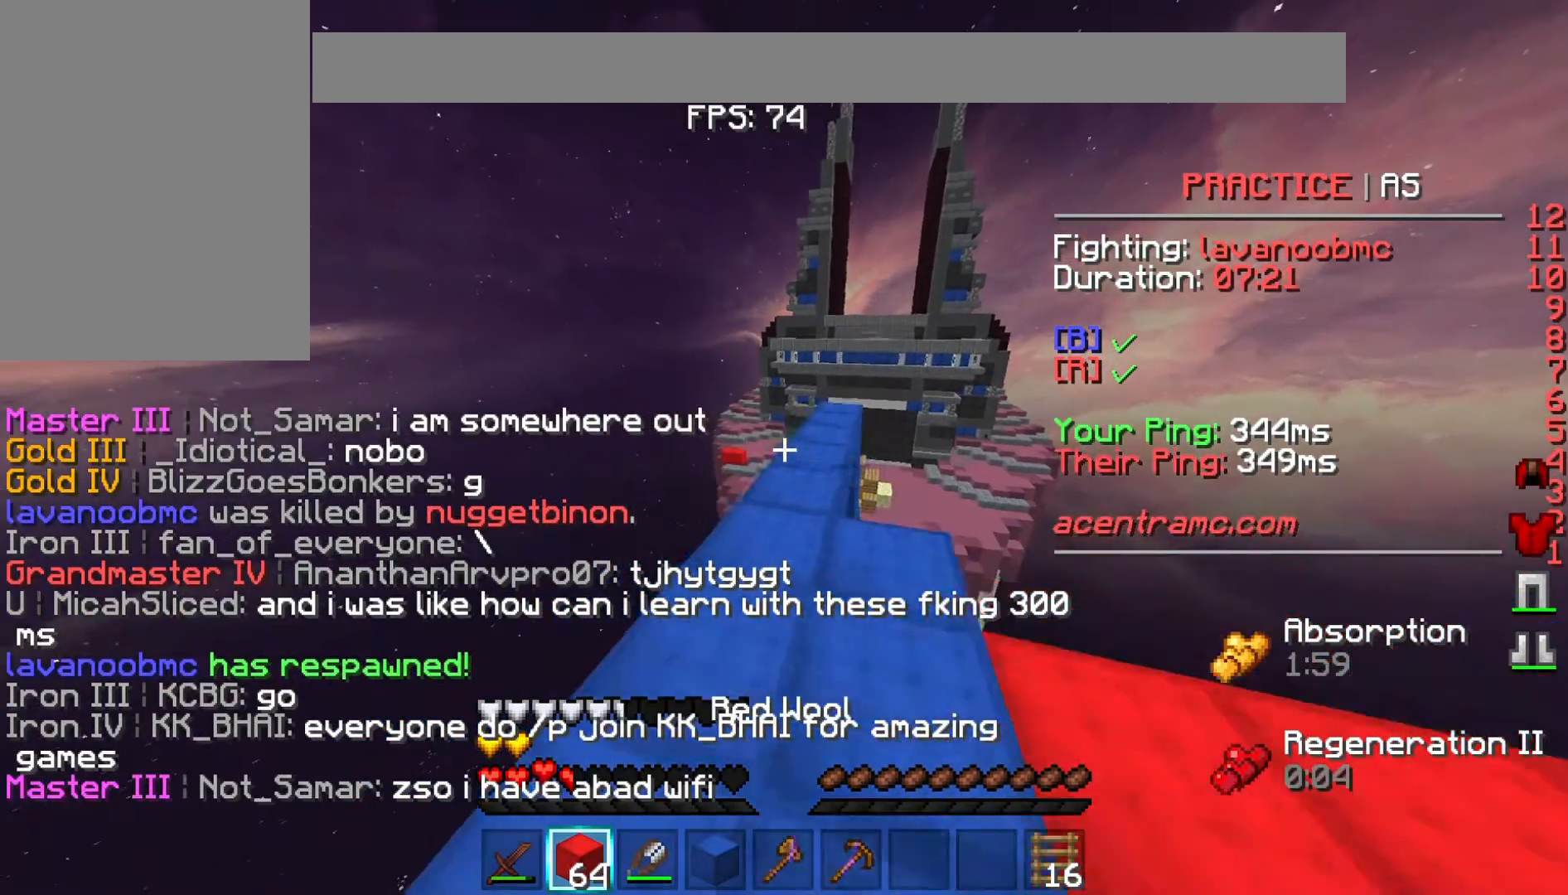
{"keys": ["d", "w"], "events": [[200, "space", "down"], [467, "d", "down"], [467, "space", "up"]]}